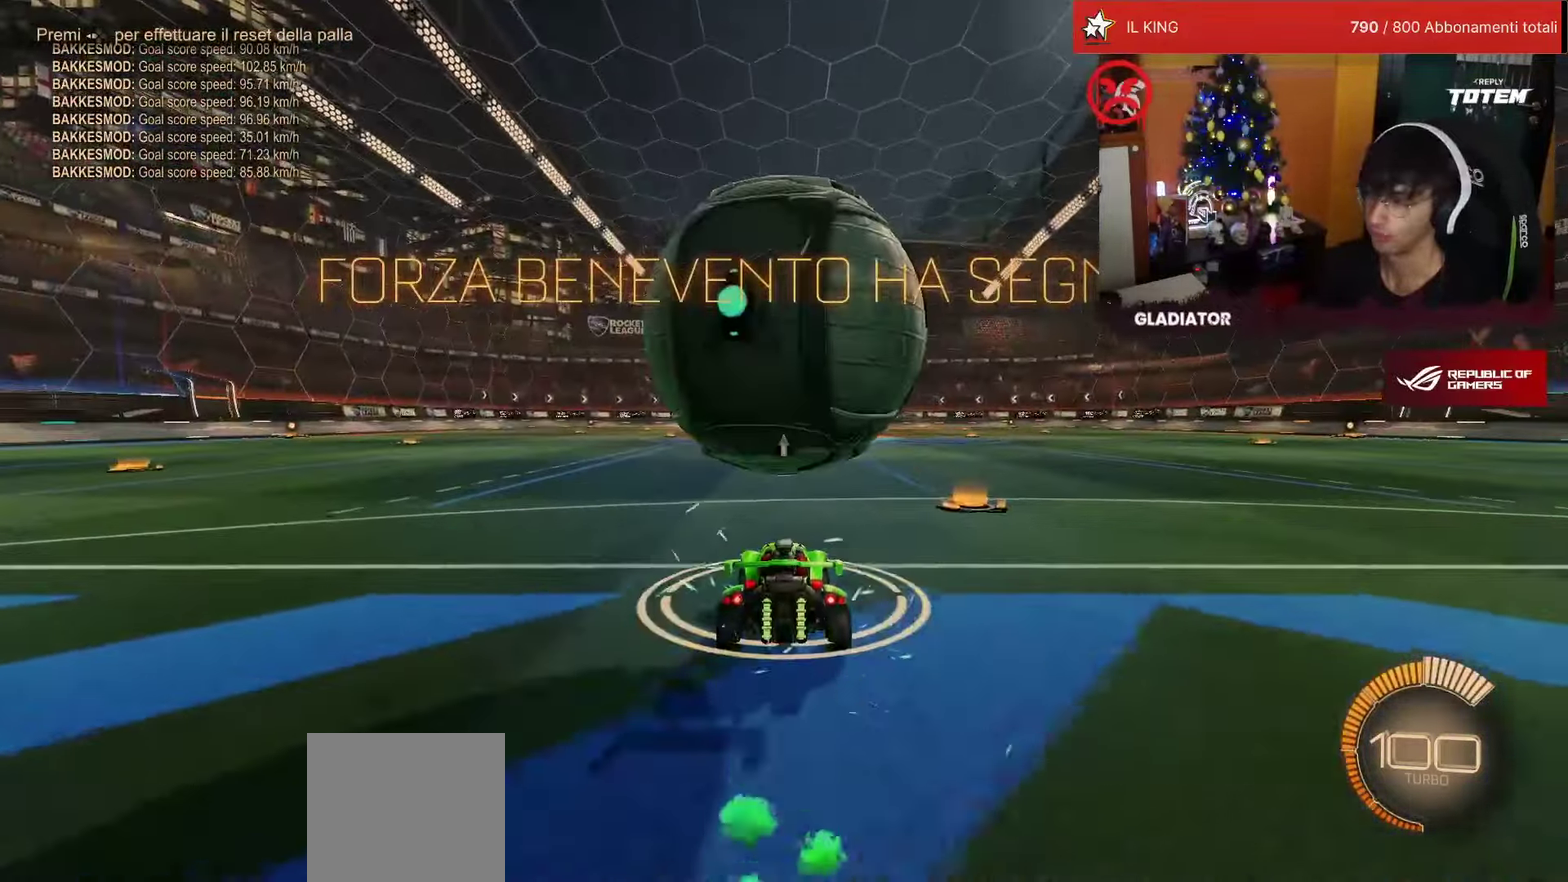
Gameplay with a controller (PlayStation layout); each line is a JSON object with the inputs held at the frame after it (dt_ms = milliseconds from this image to that frame). "events" lists button and stick changes between this image and that frame as [ms after this image, input, new state], when the widget could be followed in between. Not read: L3 R3.
{"dt_ms": 500, "buttons": ["R1", "R2"], "left_stick": "down-right", "events": [[167, "R1", "down"], [183, "R2", "down"], [283, "left_stick", "left"], [317, "CROSS", "down"], [450, "CROSS", "up"], [500, "left_stick", "down-right"]]}
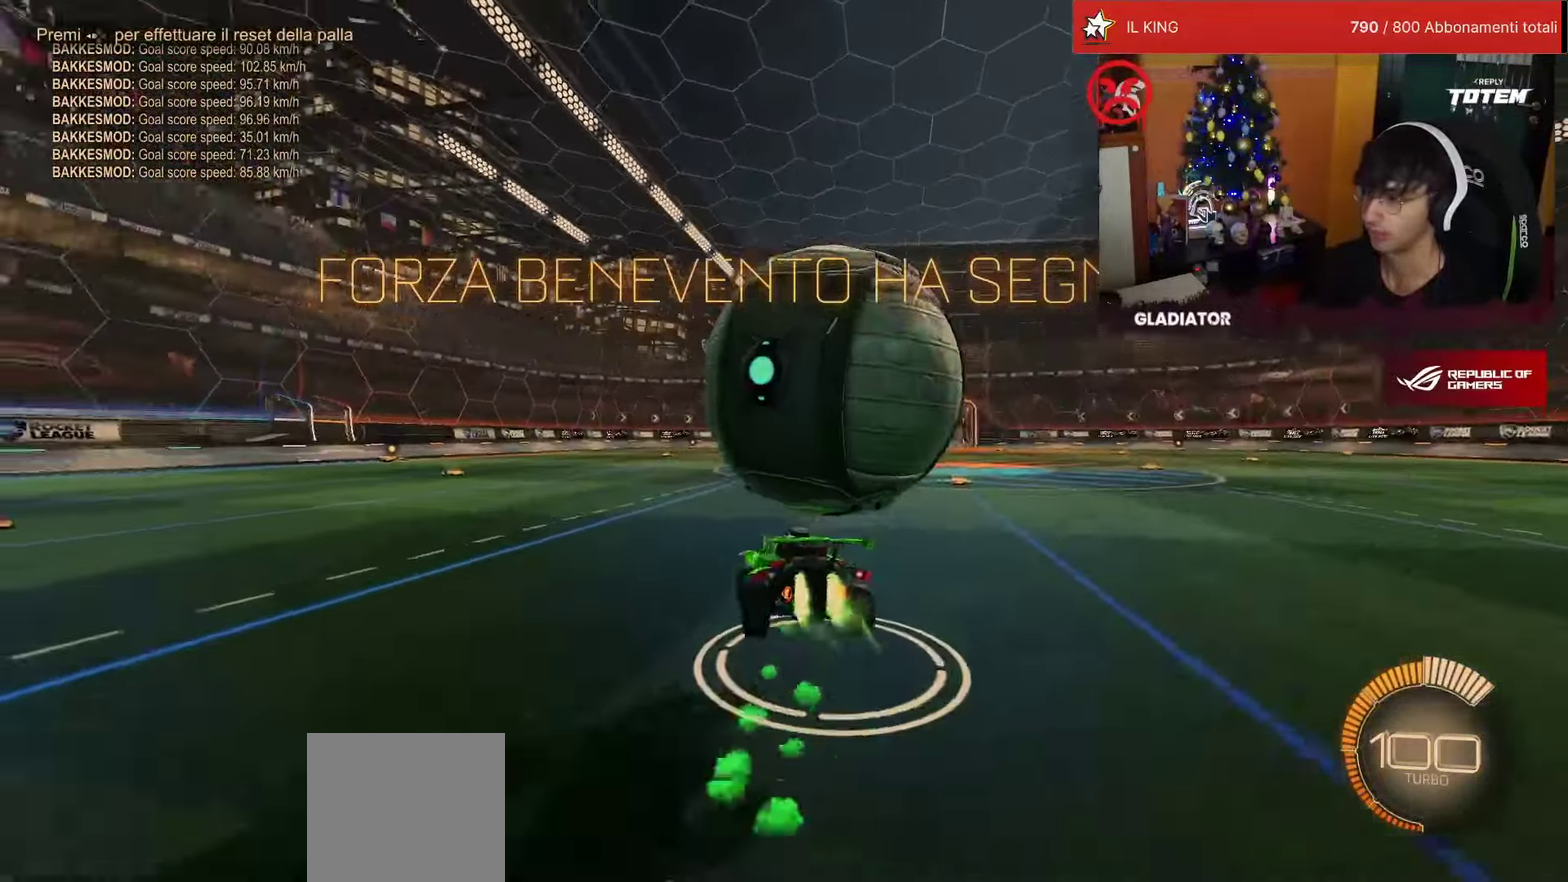
{"dt_ms": 500, "buttons": ["L1", "R1", "R2"], "left_stick": "up-right", "events": [[17, "CROSS", "down"], [100, "CROSS", "up"], [300, "left_stick", "up-right"], [317, "L1", "down"]]}
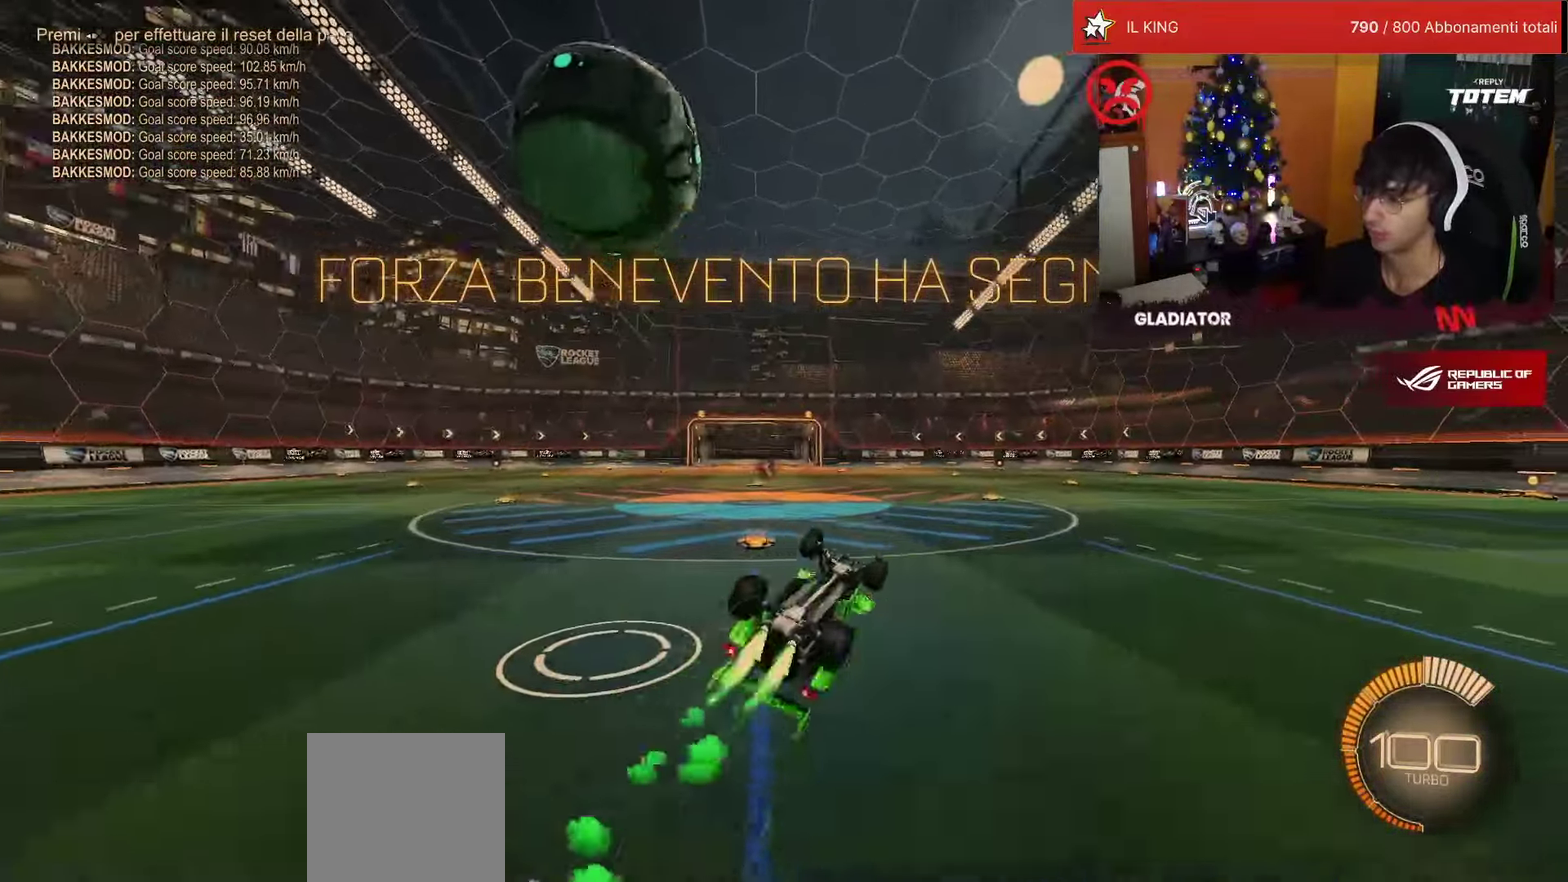
{"dt_ms": 500, "buttons": [], "left_stick": "center", "events": [[50, "TRIANGLE", "down"], [117, "TRIANGLE", "up"], [150, "R1", "up"], [250, "R2", "up"], [250, "left_stick", "up"], [317, "L1", "up"], [367, "left_stick", "center"]]}
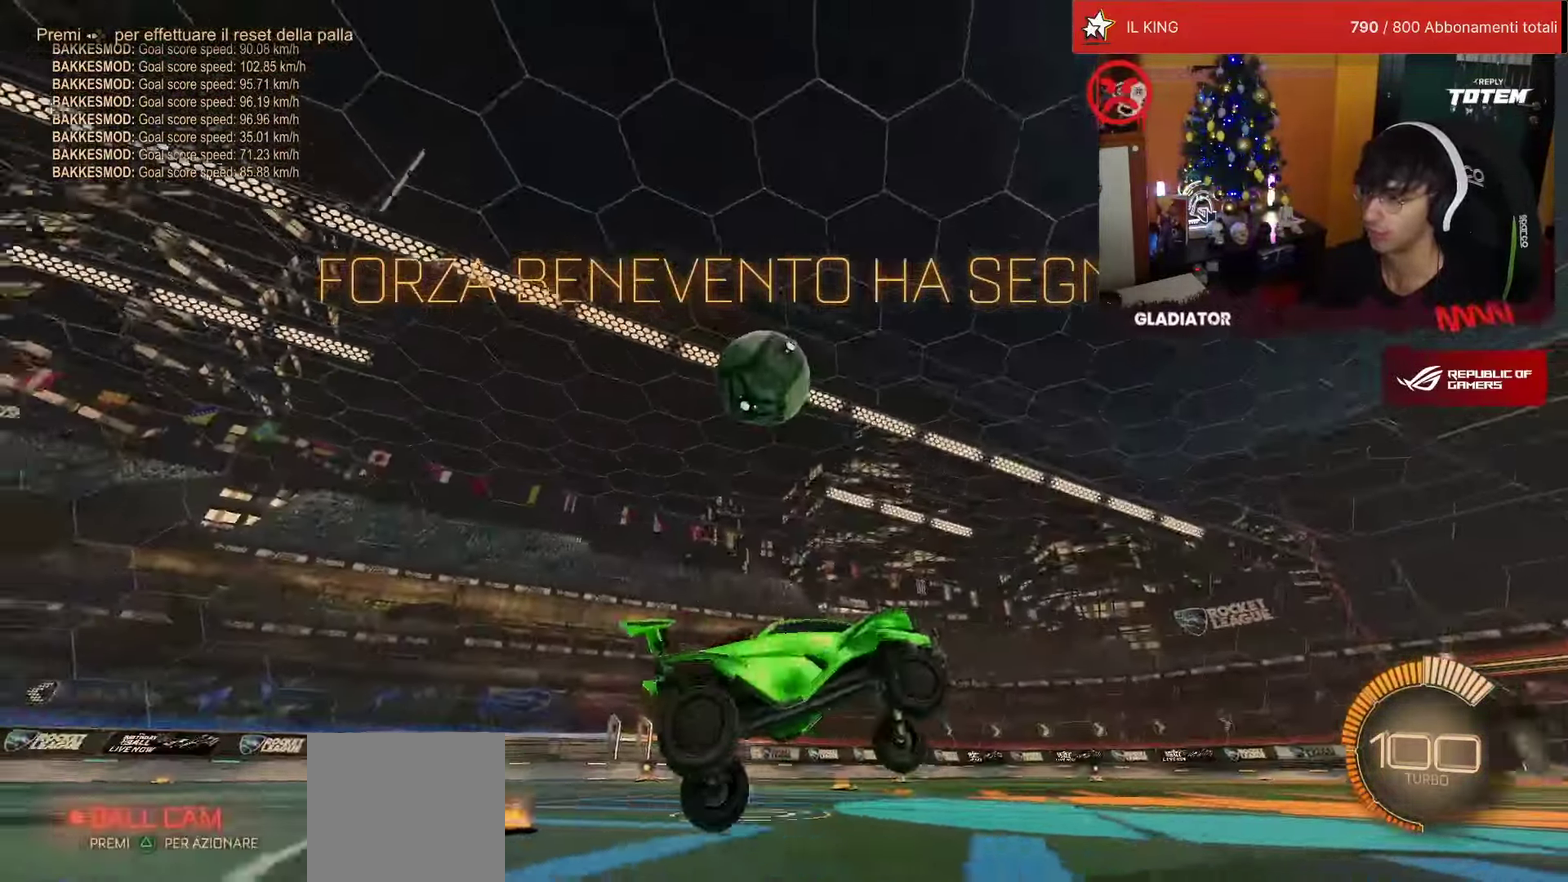
{"dt_ms": 500, "buttons": ["R2"], "left_stick": "center", "events": [[50, "R2", "down"], [367, "TRIANGLE", "down"], [433, "TRIANGLE", "up"]]}
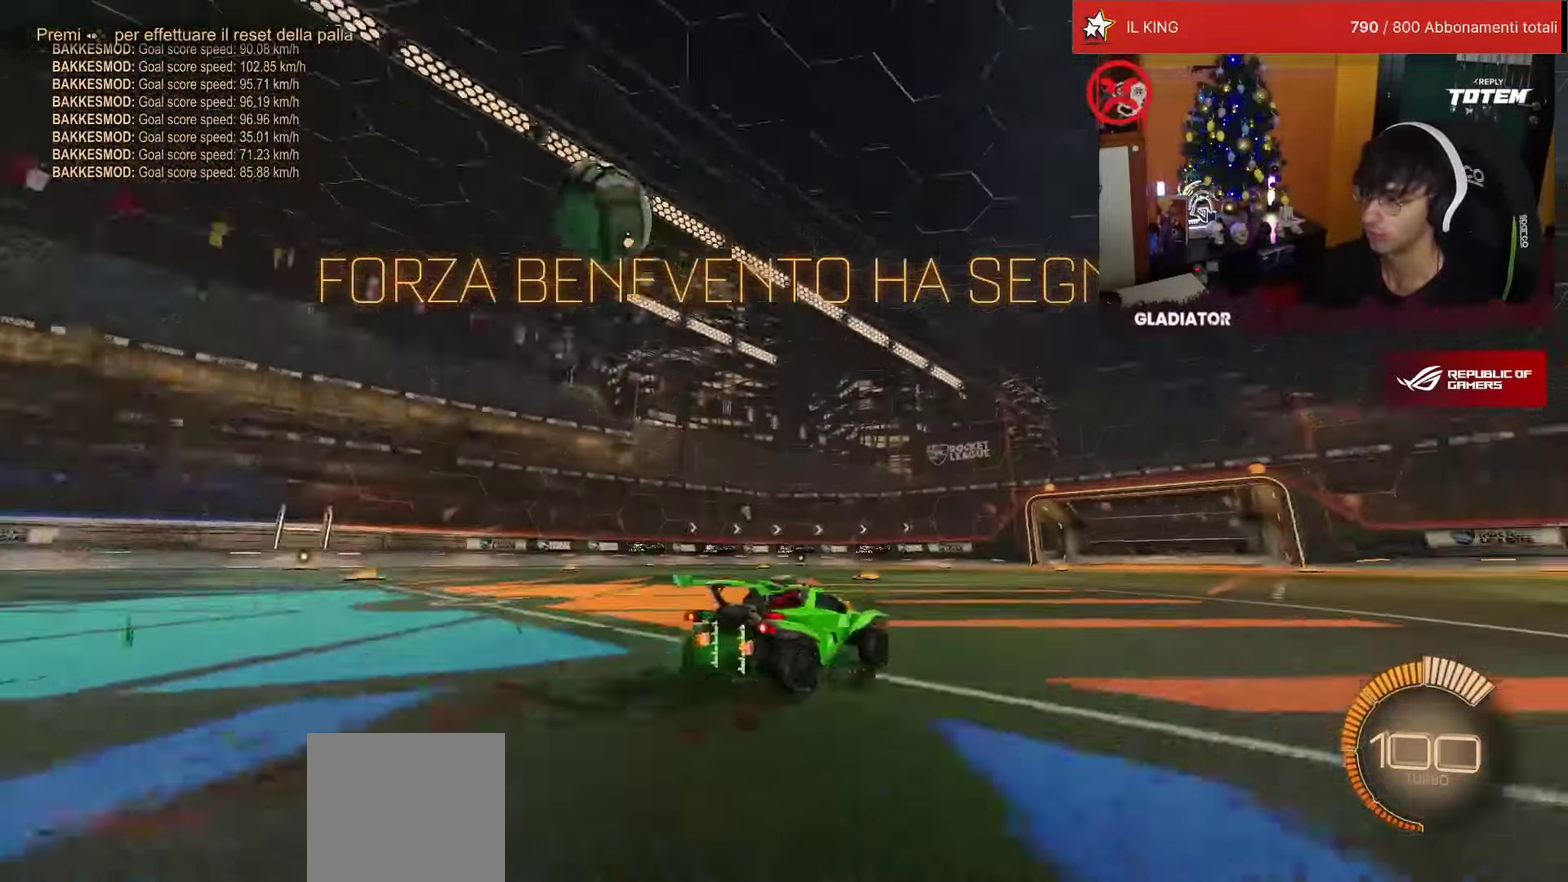
{"dt_ms": 500, "buttons": ["R2"], "left_stick": "center", "events": [[33, "R2", "up"], [200, "R2", "down"], [217, "R1", "down"], [450, "R1", "up"]]}
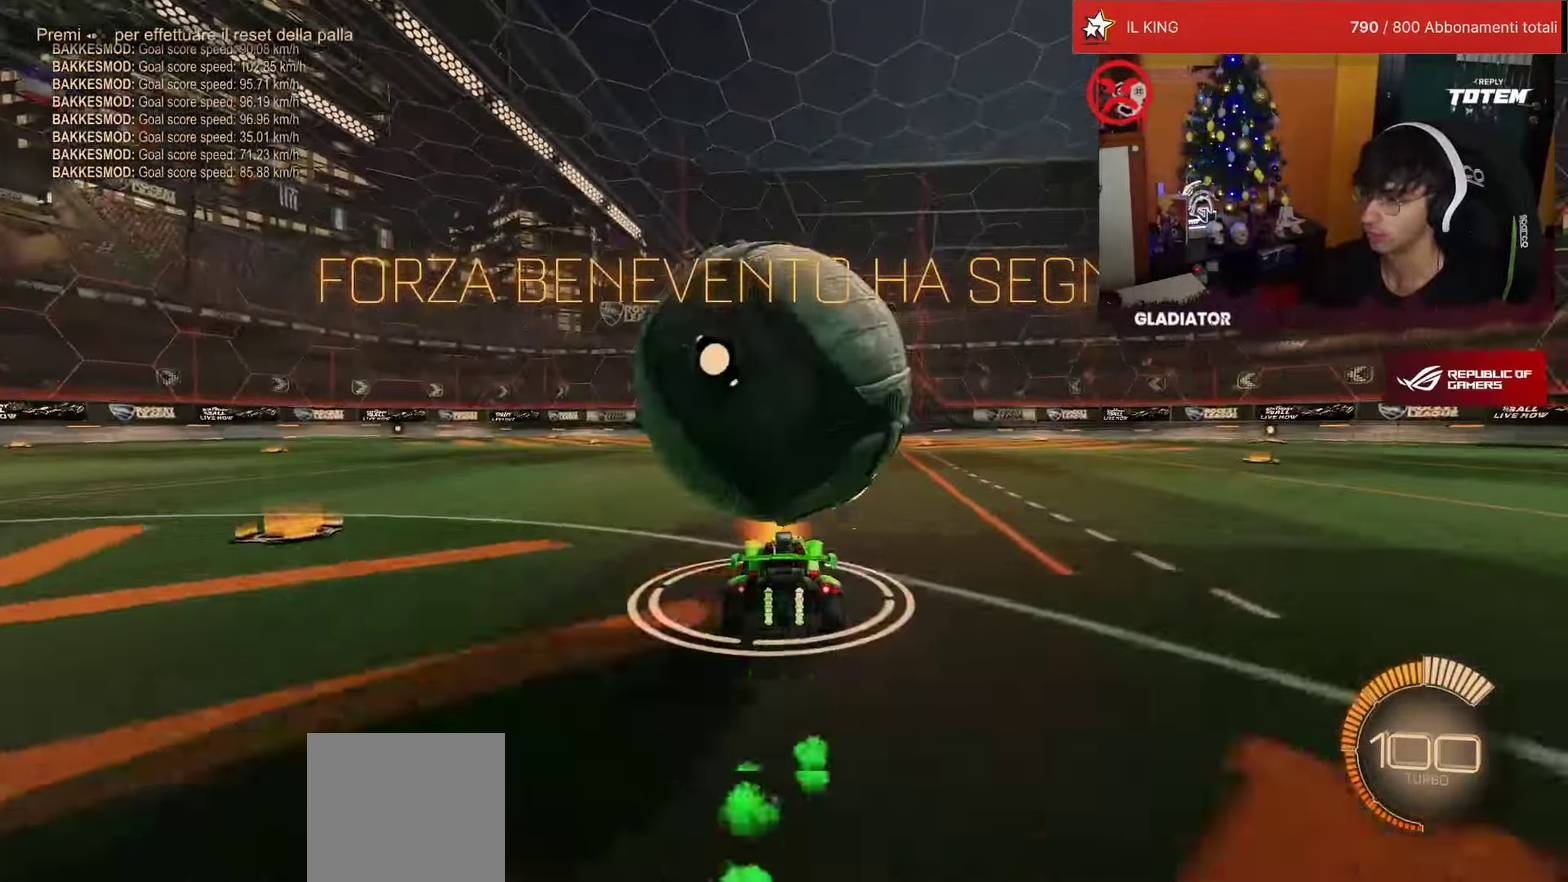
{"dt_ms": 500, "buttons": [], "left_stick": "center", "events": [[150, "R2", "up"]]}
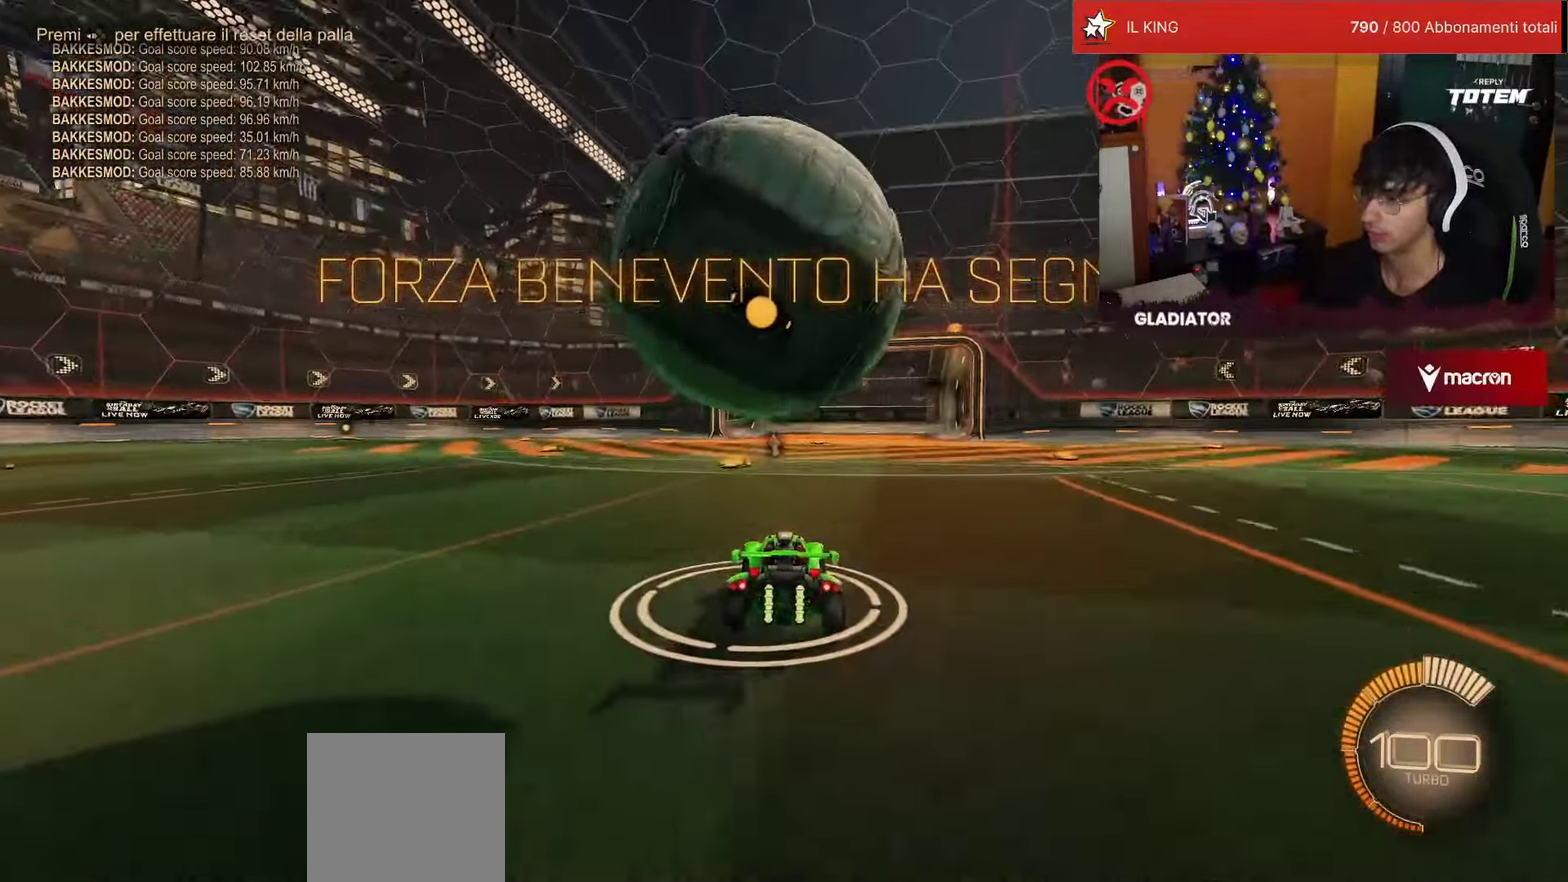
{"dt_ms": 500, "buttons": ["CROSS", "R1", "R2"], "left_stick": "left", "events": [[83, "R2", "down"], [367, "R1", "down"], [450, "left_stick", "left"], [483, "CROSS", "down"]]}
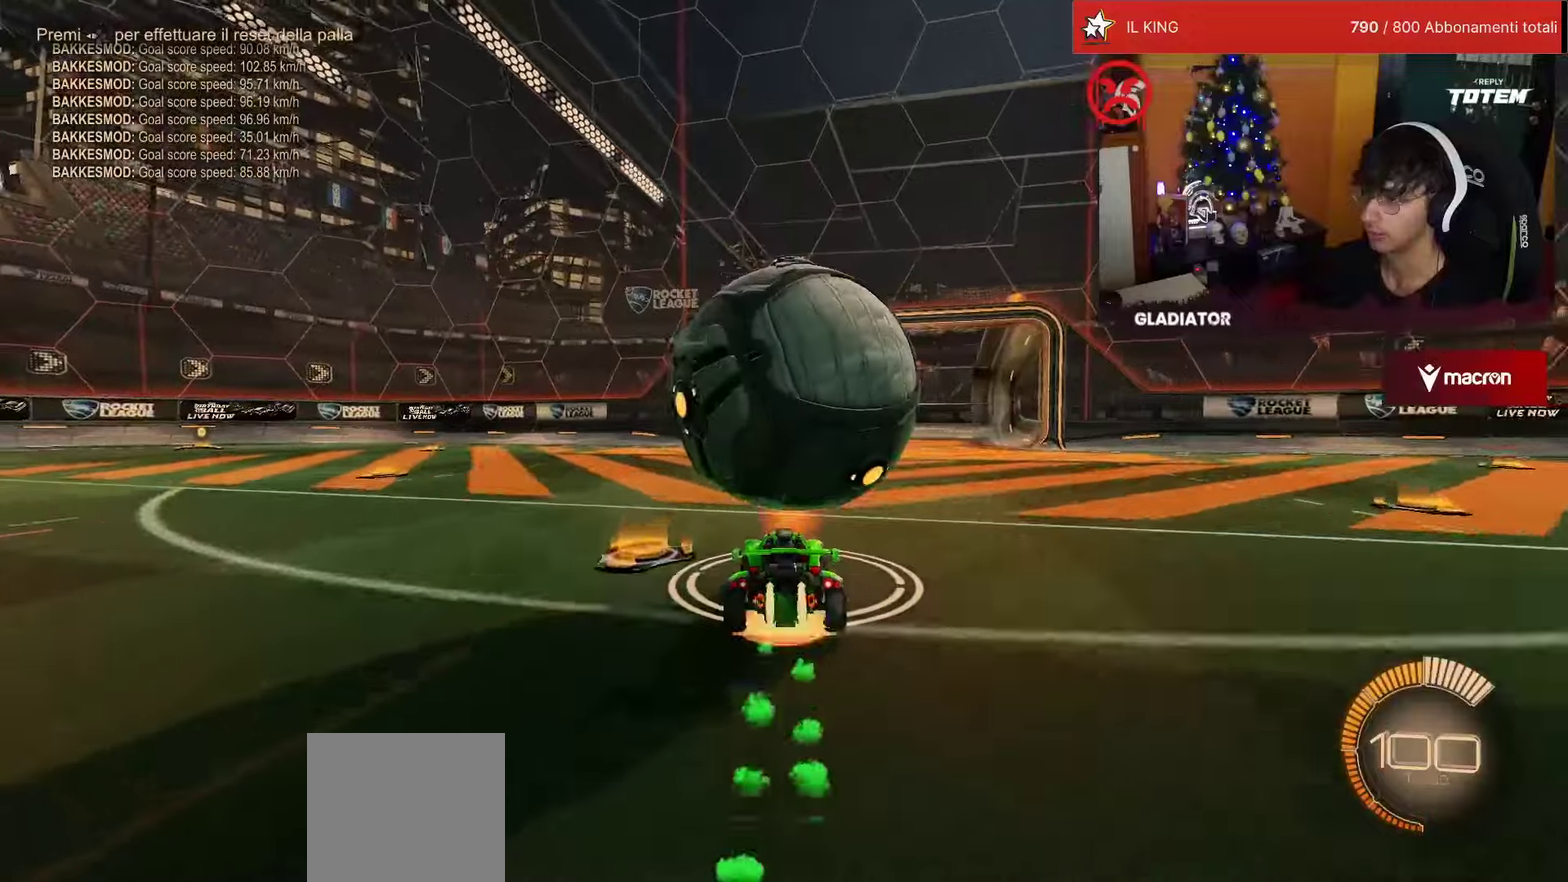
{"dt_ms": 1000, "buttons": ["L1"], "left_stick": "up"}
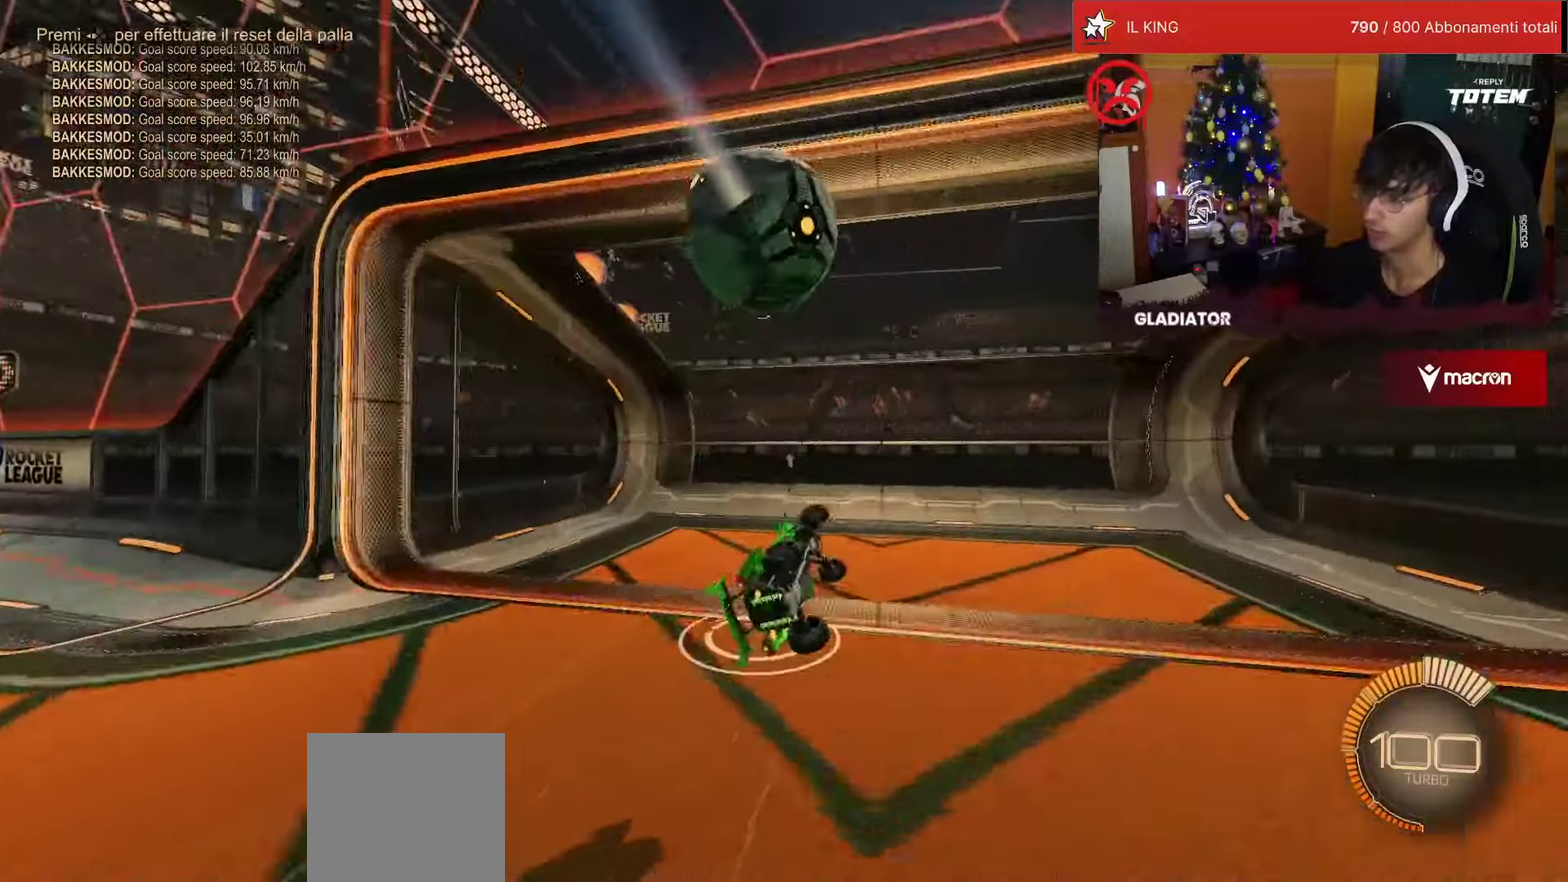
{"dt_ms": 500, "buttons": ["R1", "R2"], "left_stick": "center"}
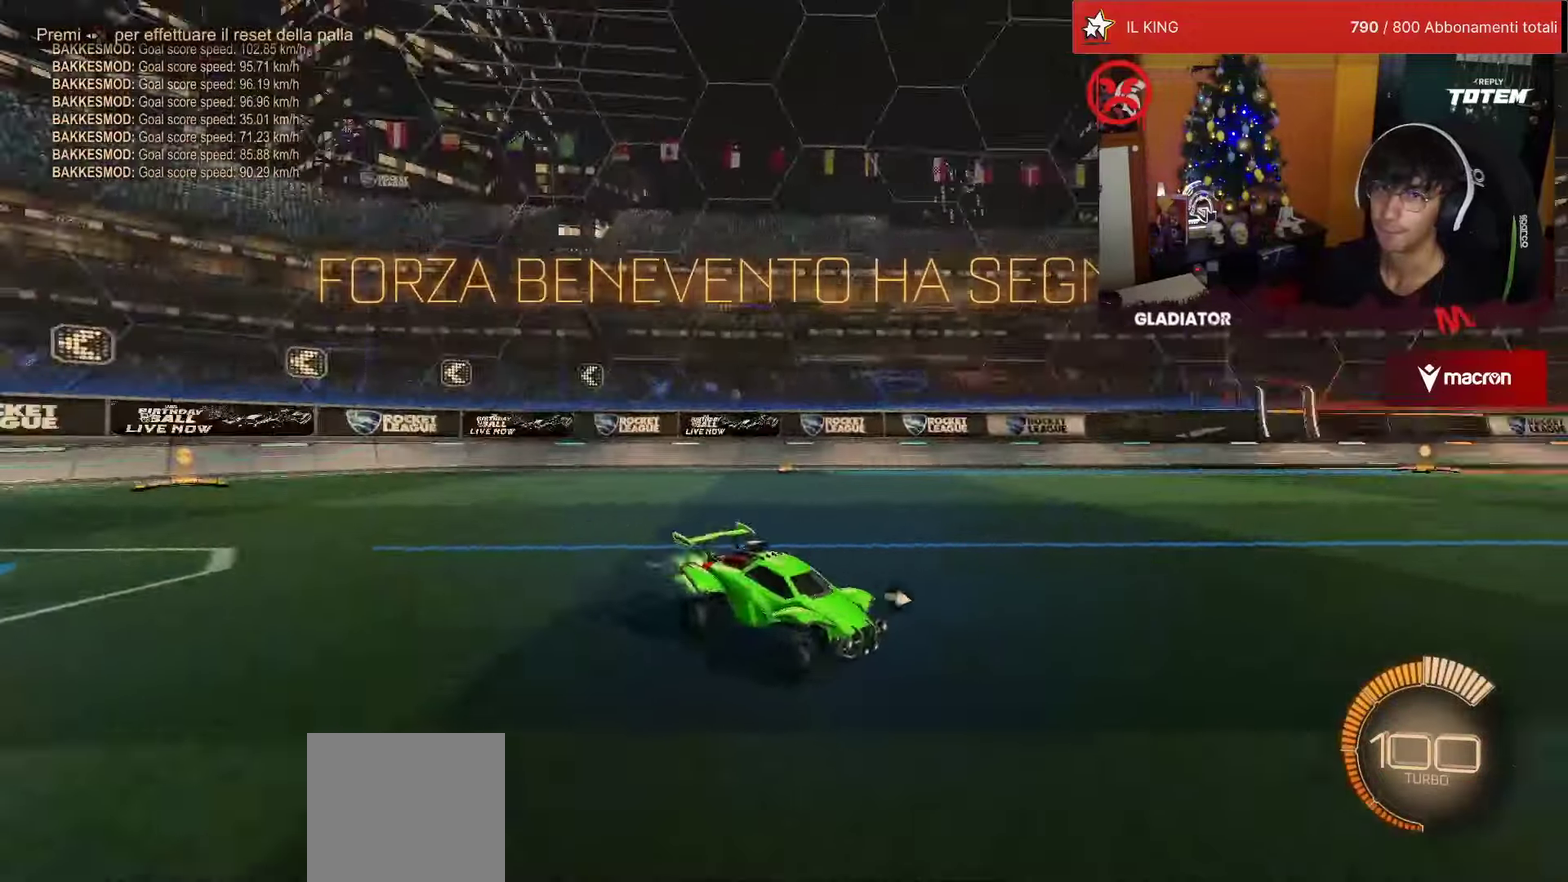
{"dt_ms": 500, "buttons": ["R1", "R2"], "left_stick": "center", "events": []}
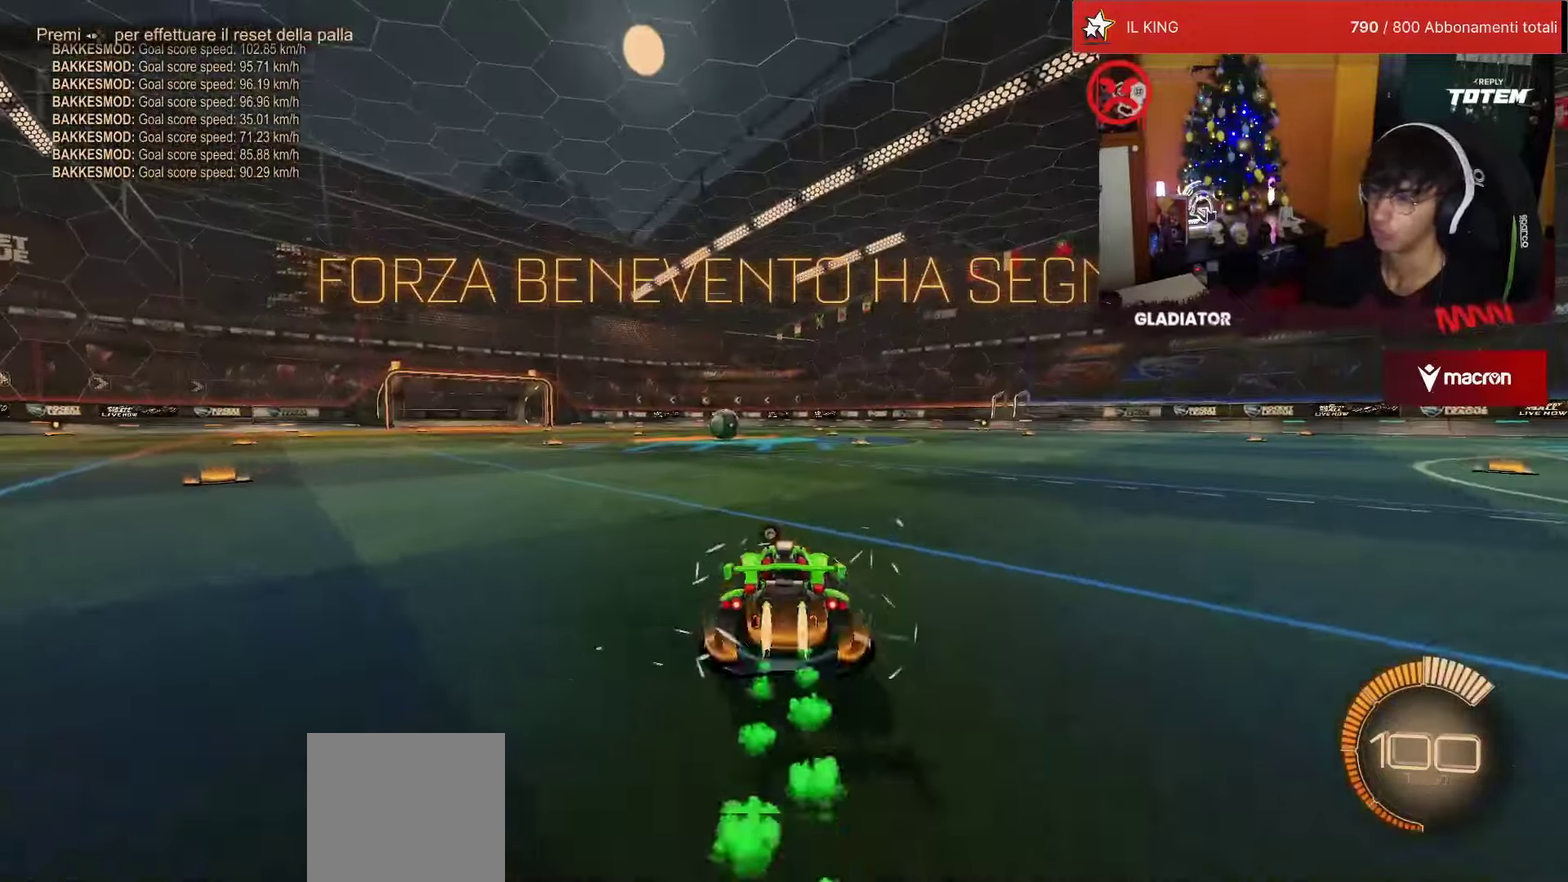
{"dt_ms": 500, "buttons": ["R1", "R2"], "left_stick": "center", "events": []}
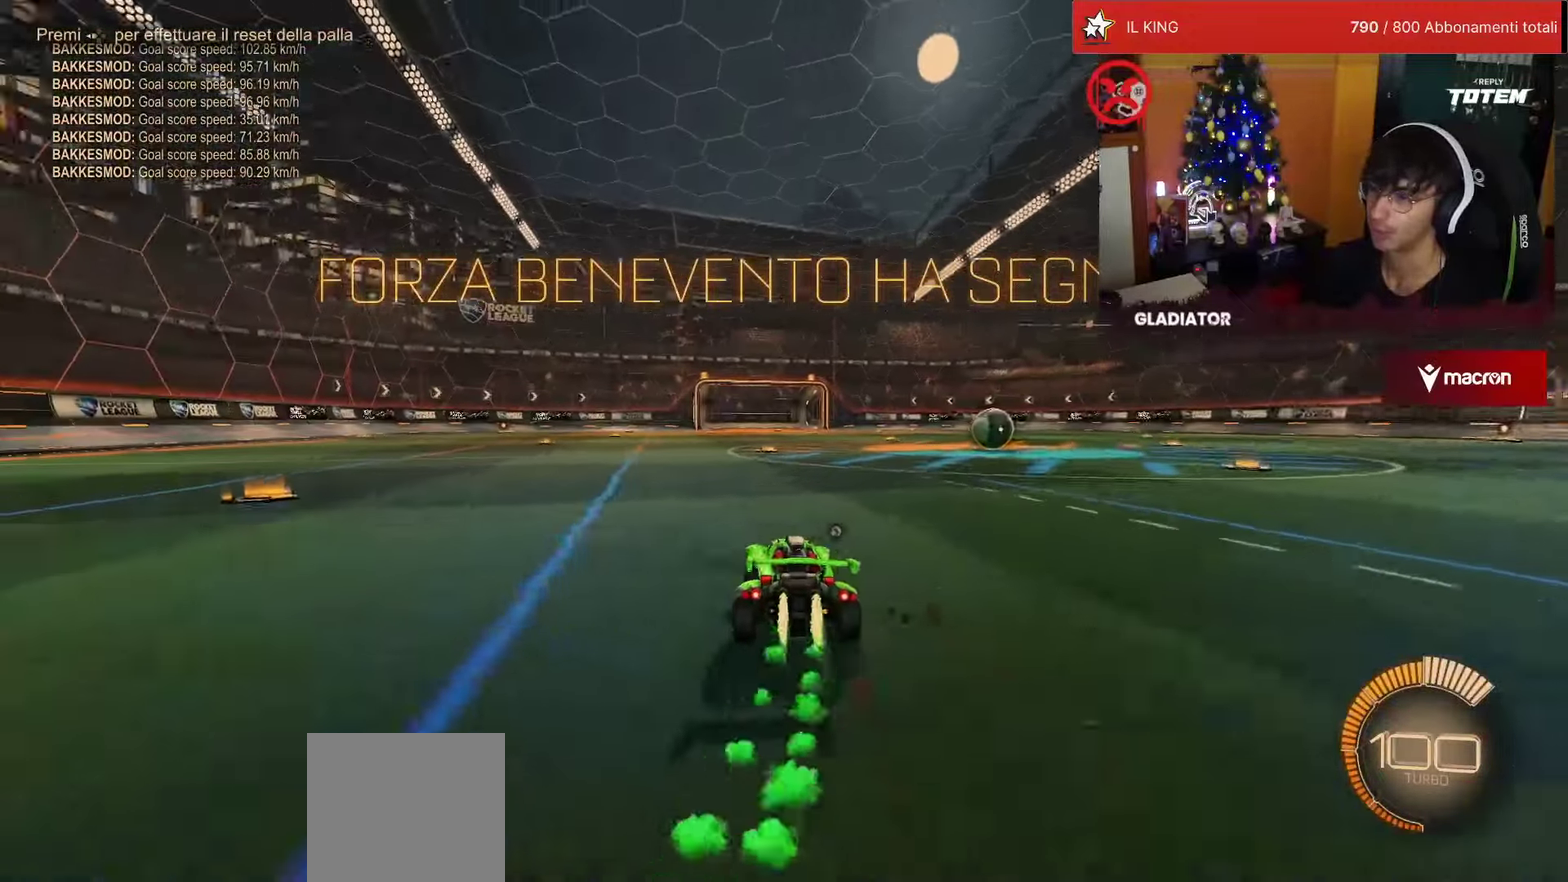
{"dt_ms": 500, "buttons": ["R2"], "left_stick": "center", "events": [[50, "R1", "up"], [100, "R2", "up"], [267, "R2", "down"]]}
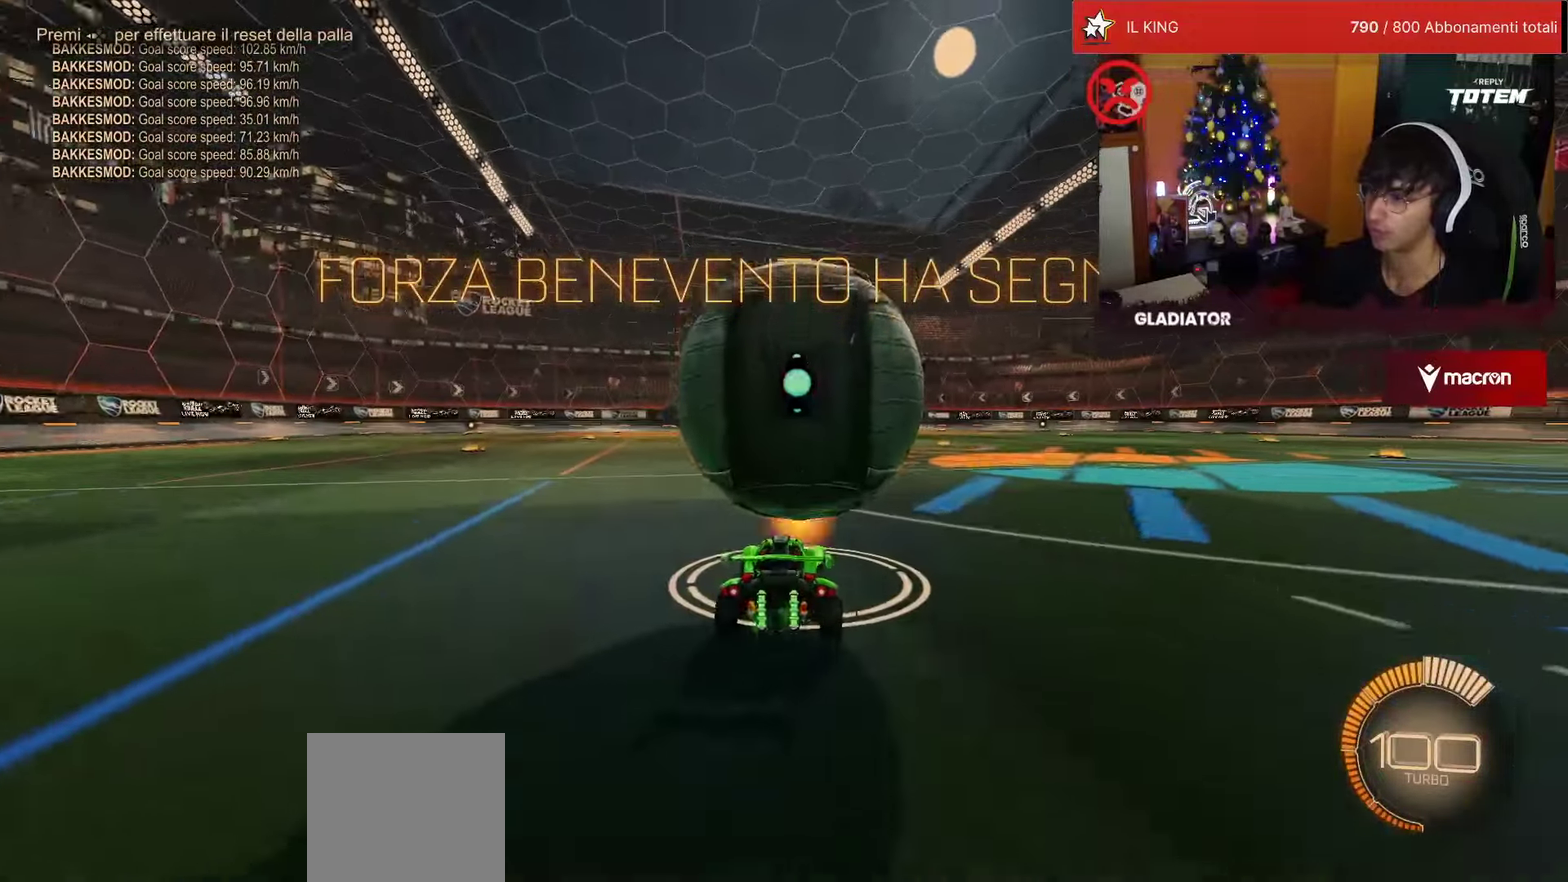
{"dt_ms": 500, "buttons": ["R2"], "left_stick": "down"}
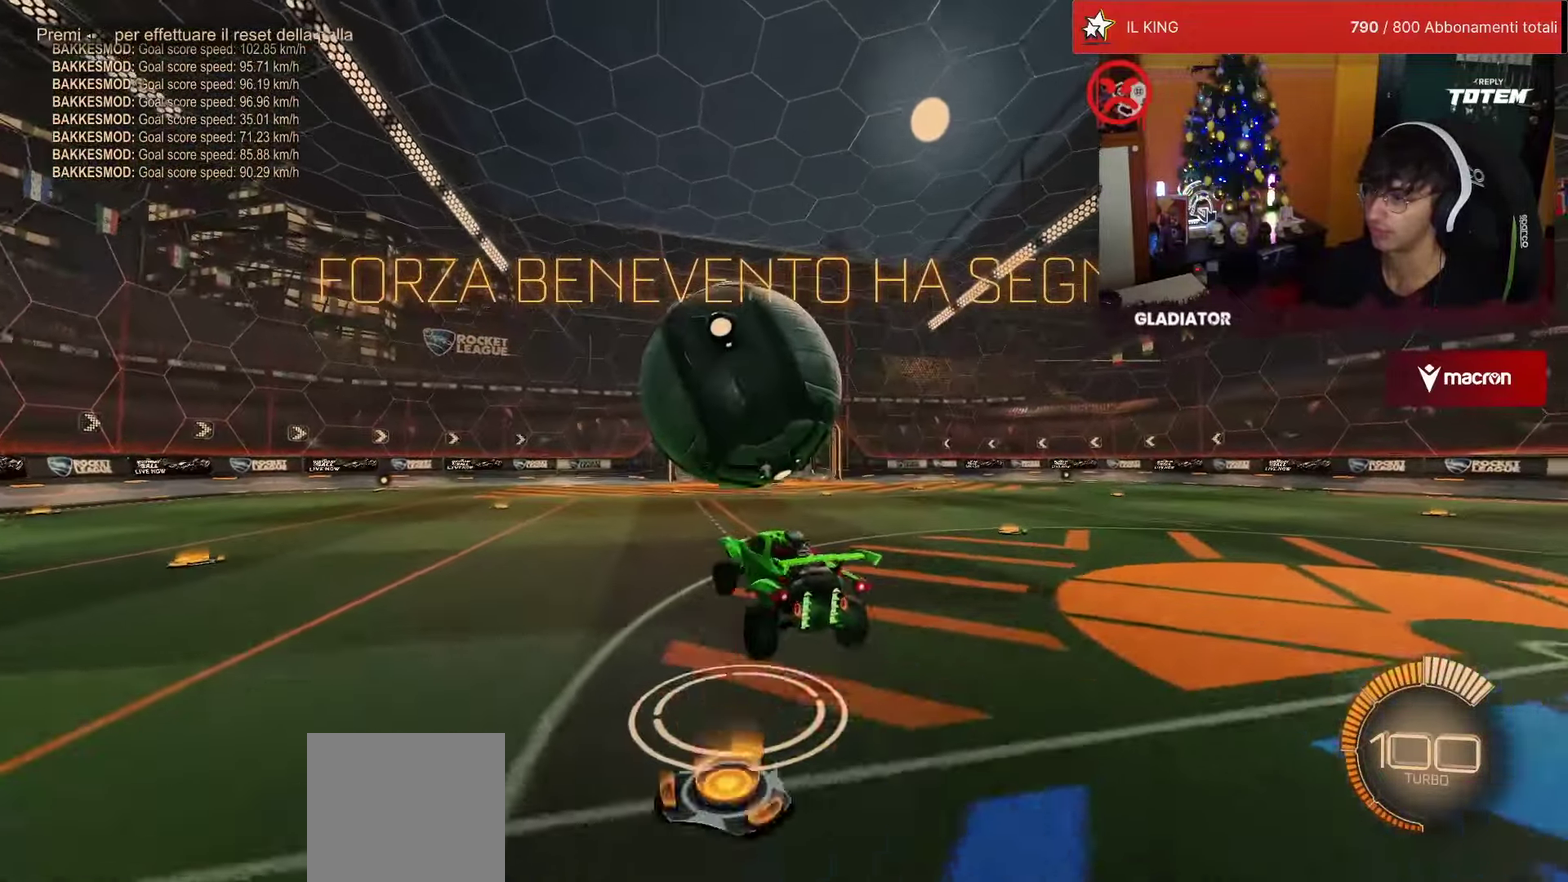
{"dt_ms": 500, "buttons": ["R2"], "left_stick": "down", "events": [[50, "L1", "down"], [67, "R1", "down"], [150, "R1", "up"], [217, "R1", "down"], [383, "R1", "up"], [417, "L1", "up"]]}
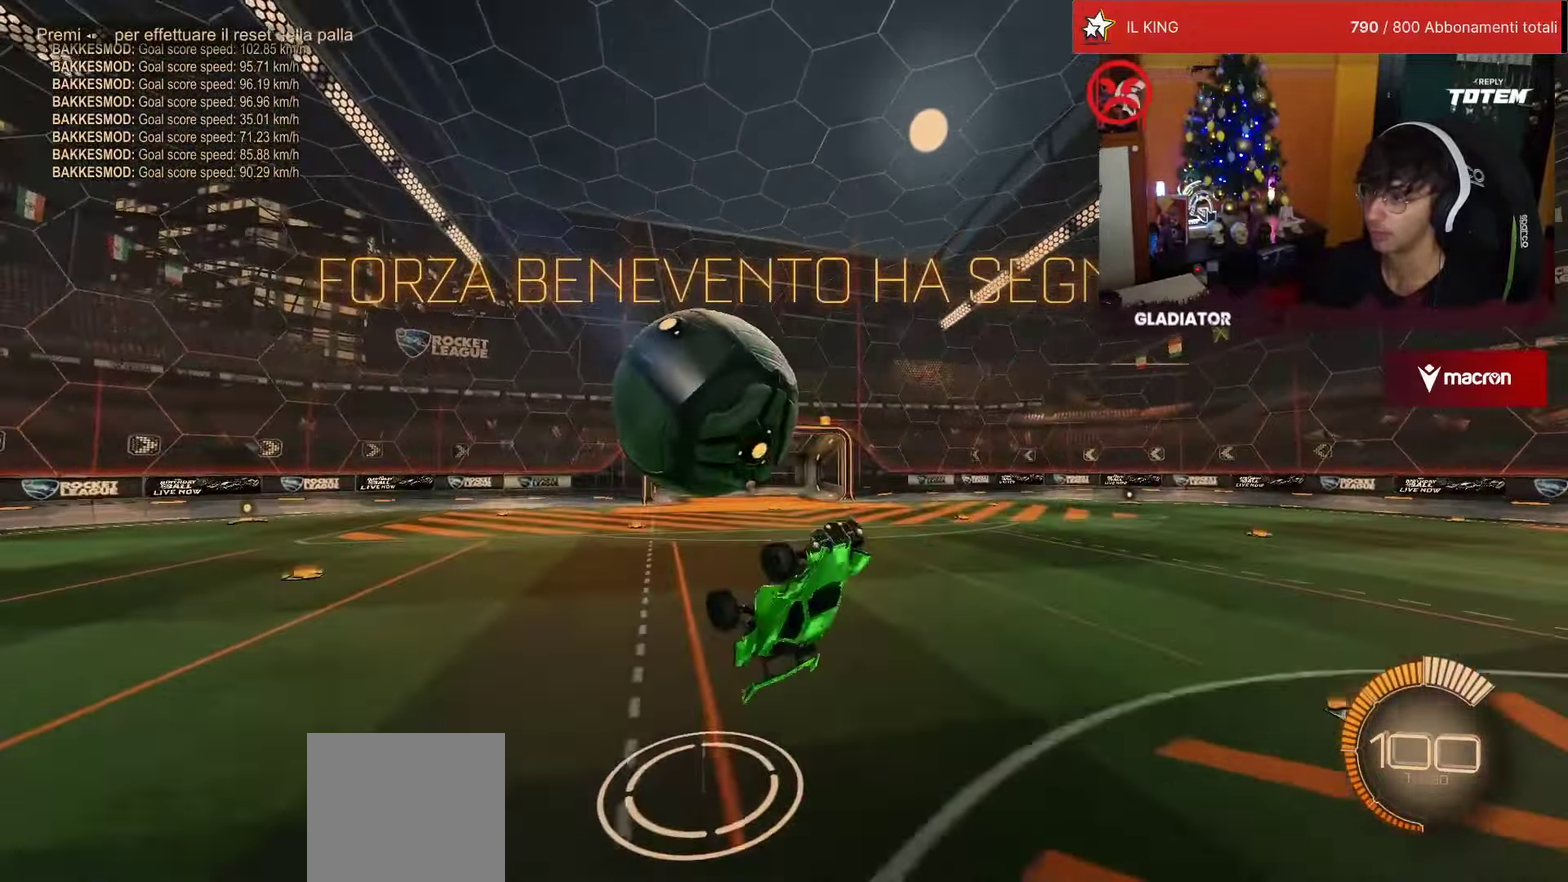
{"dt_ms": 500, "buttons": ["TRIANGLE", "R1", "R2"], "left_stick": "right"}
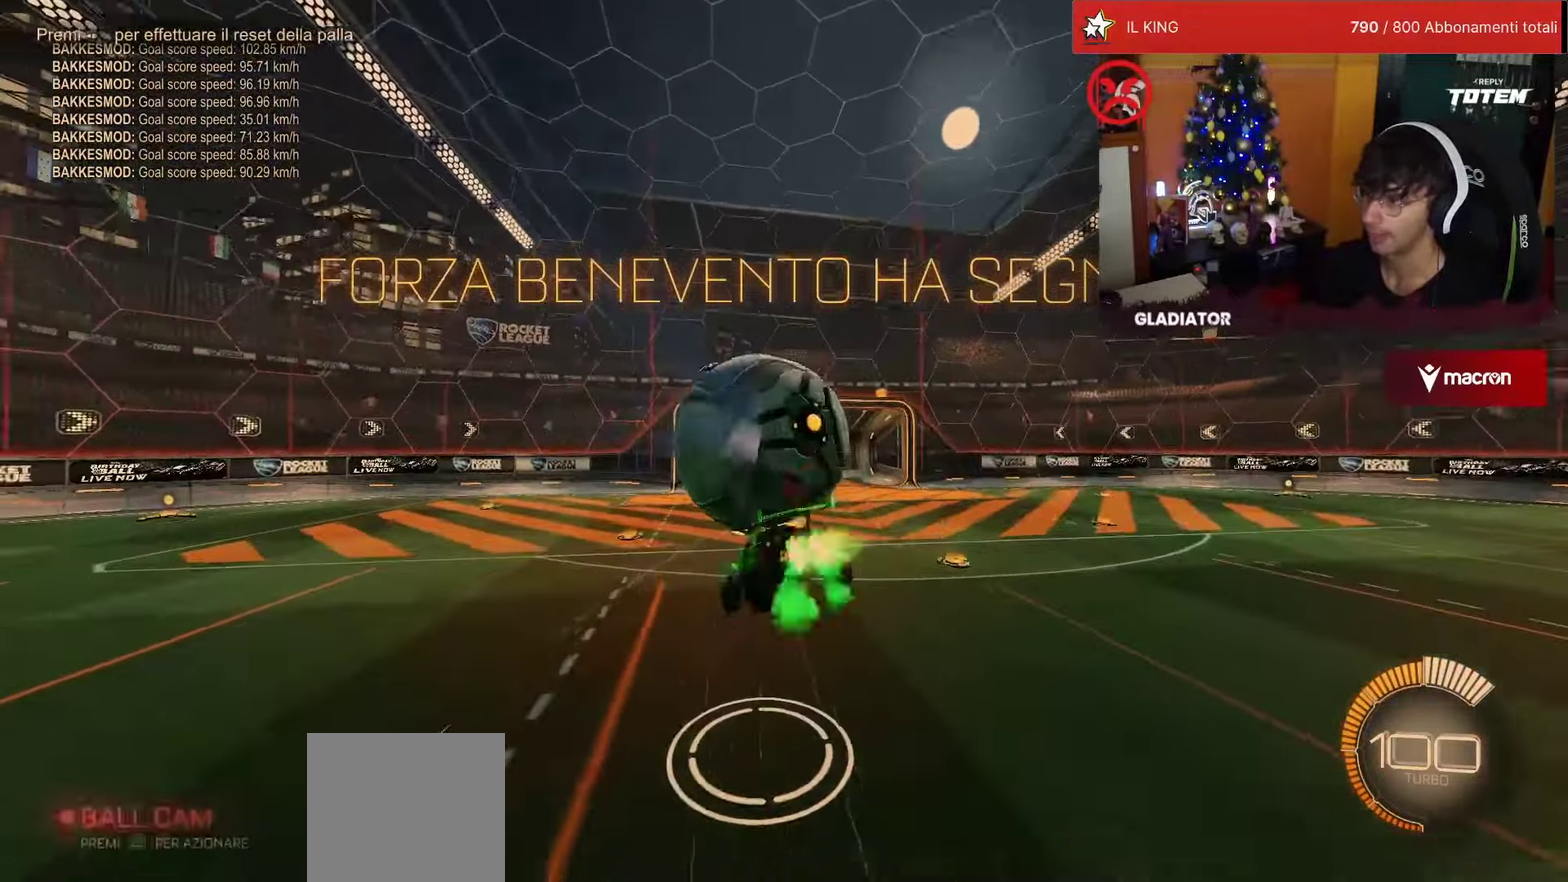
{"dt_ms": 500, "buttons": ["L2", "R2"], "left_stick": "up-right"}
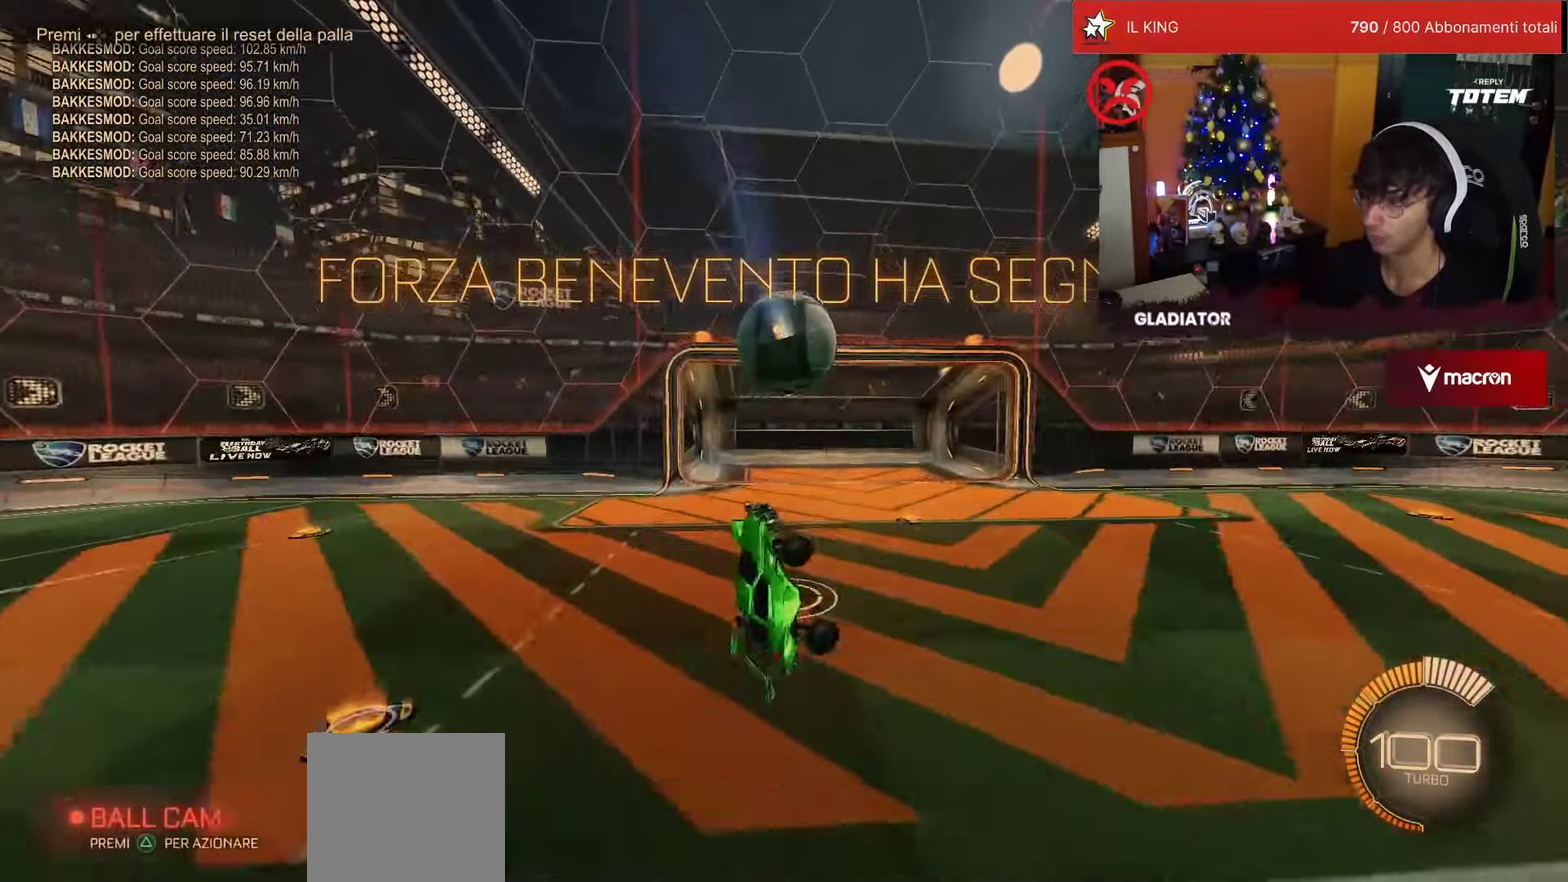
{"dt_ms": 500, "buttons": [], "left_stick": "center", "events": [[17, "R2", "up"], [300, "left_stick", "center"], [317, "L2", "up"]]}
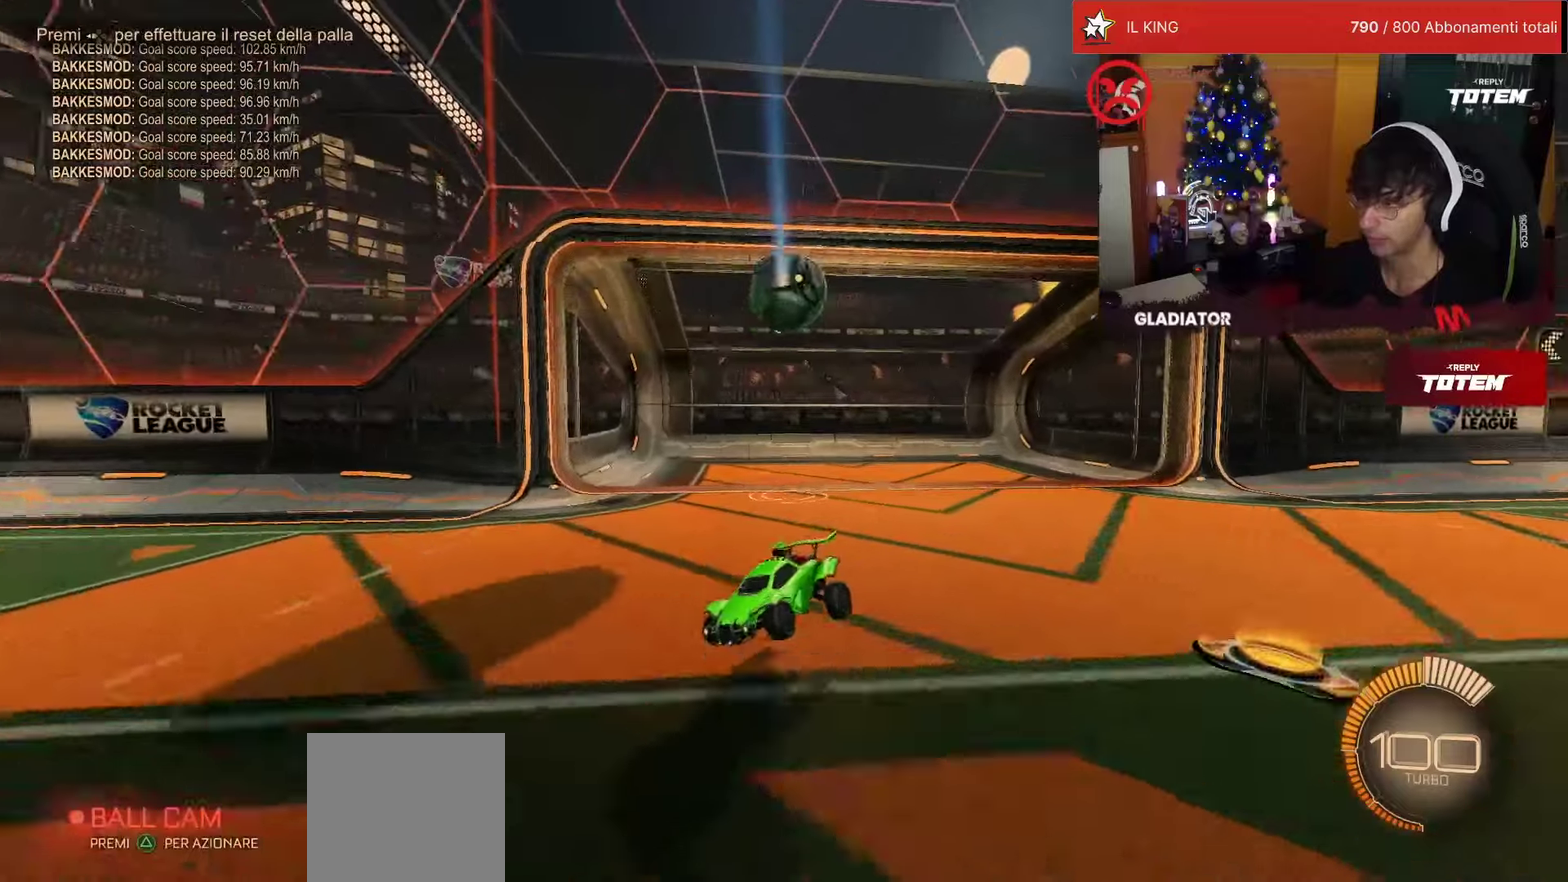
{"dt_ms": 500, "buttons": ["R1", "R2"], "left_stick": "center", "events": [[50, "R2", "down"], [117, "R1", "down"]]}
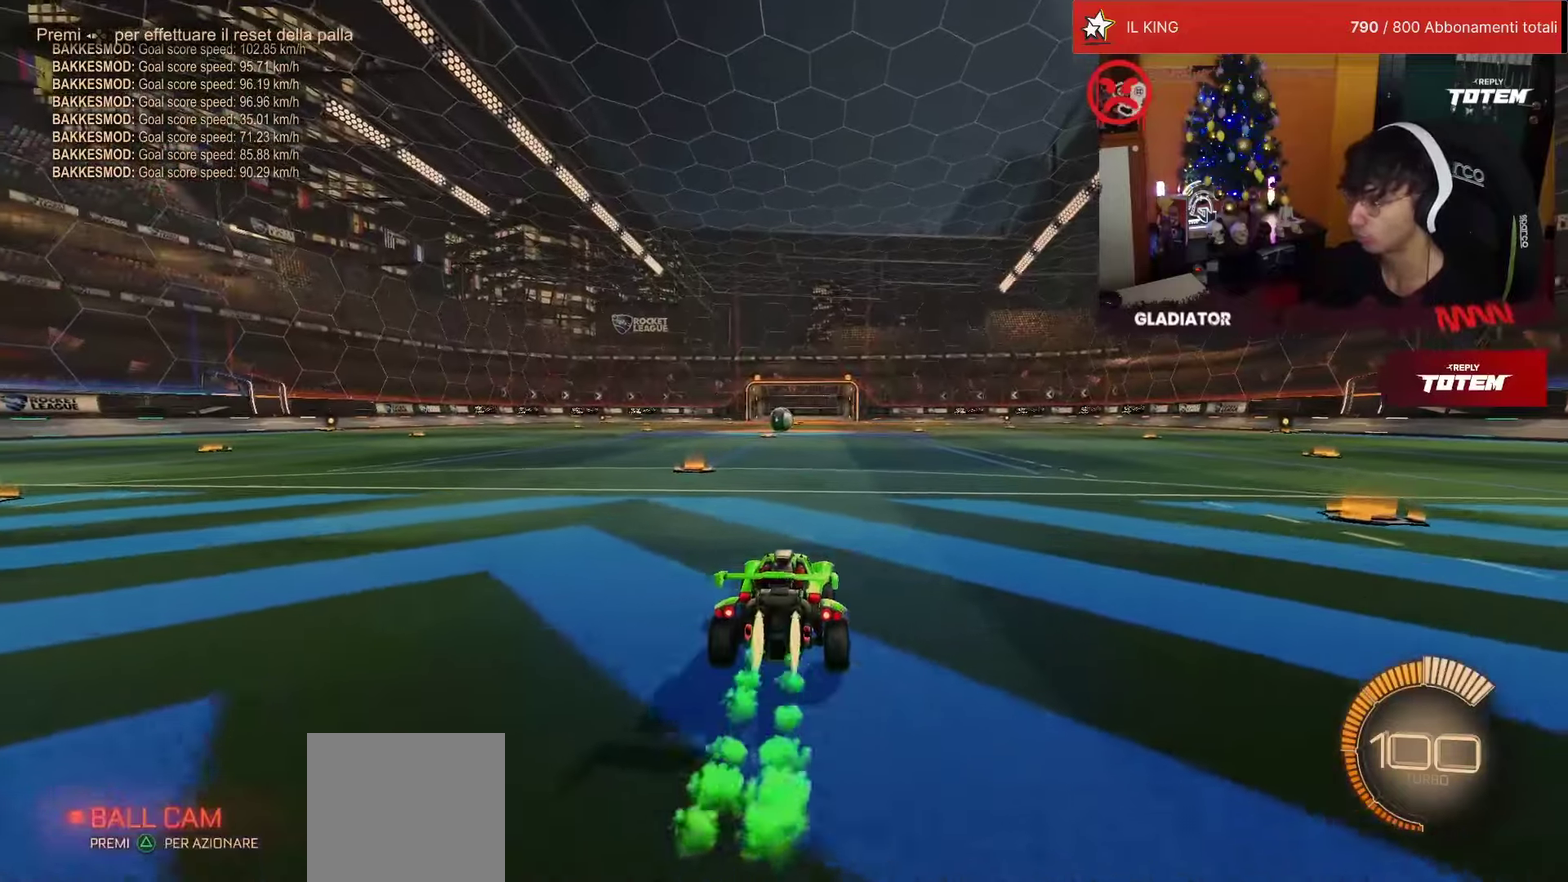
{"dt_ms": 500, "buttons": ["TRIANGLE", "R1", "R2"], "left_stick": "center", "events": [[434, "TRIANGLE", "down"]]}
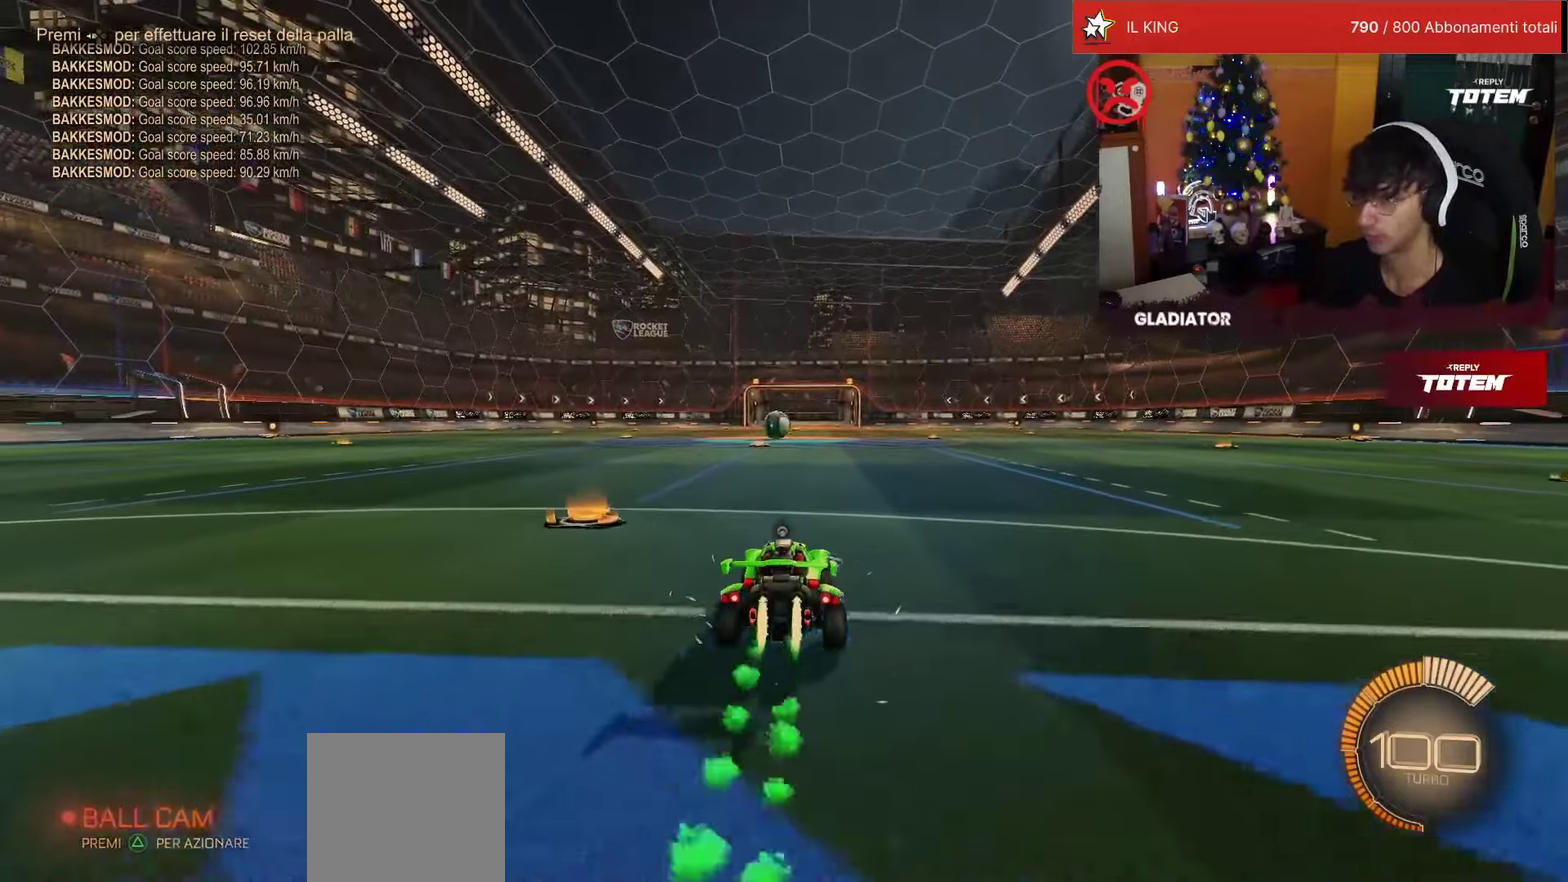
{"dt_ms": 500, "buttons": [], "left_stick": "center", "events": [[34, "TRIANGLE", "up"], [217, "R1", "up"], [267, "R2", "up"]]}
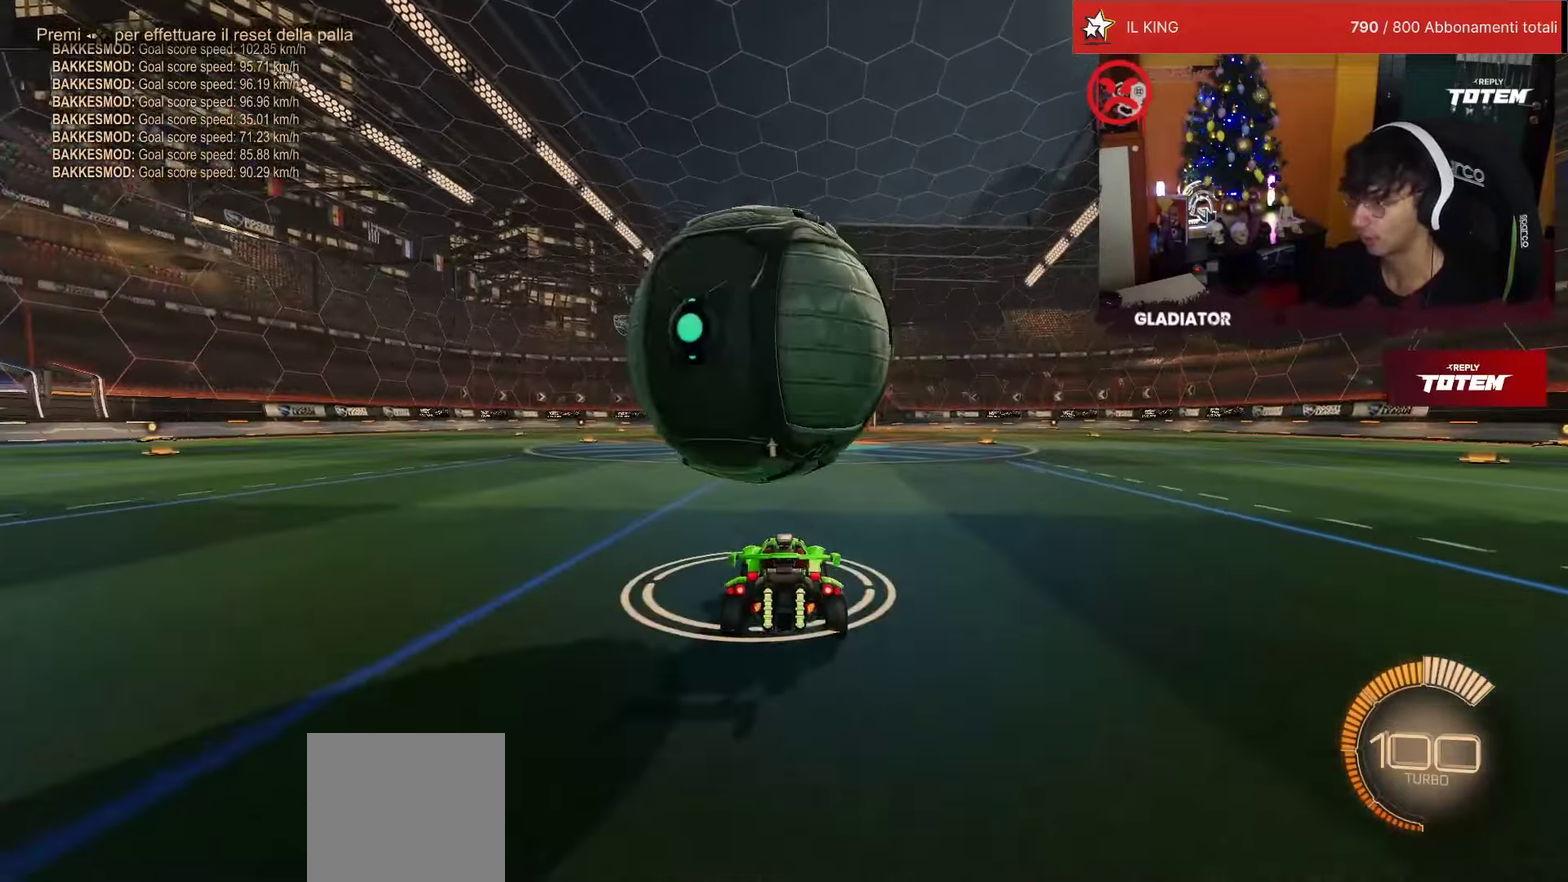
{"dt_ms": 500, "buttons": [], "left_stick": "center", "events": [[17, "R2", "down"], [84, "R1", "down"], [384, "R1", "up"], [484, "R2", "up"]]}
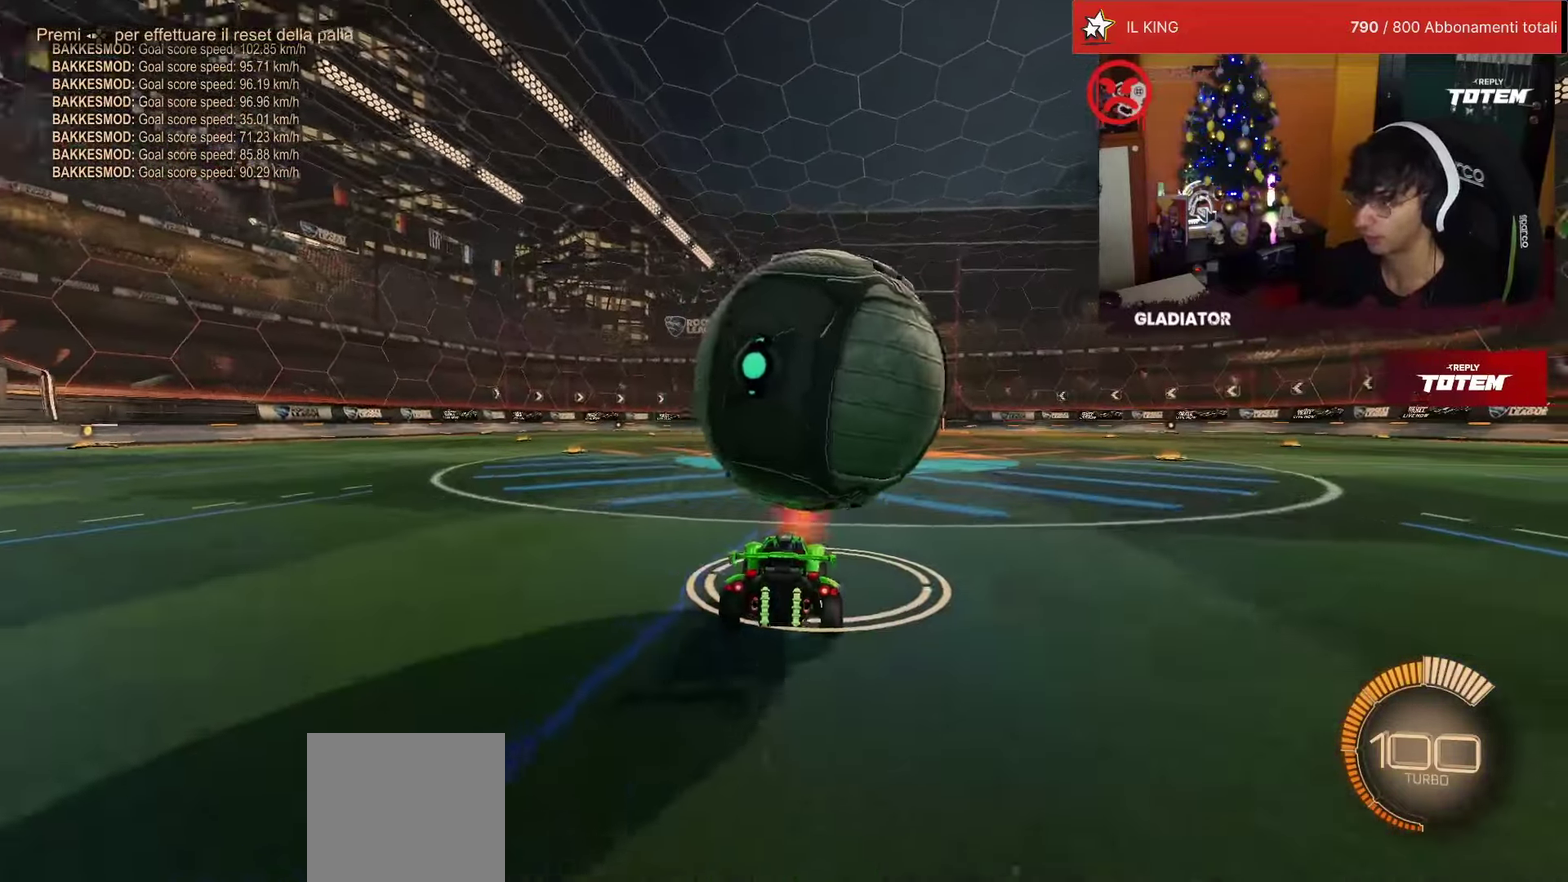
{"dt_ms": 500, "buttons": ["R2"], "left_stick": "center", "events": [[100, "R2", "down"], [200, "R1", "down"], [300, "R1", "up"]]}
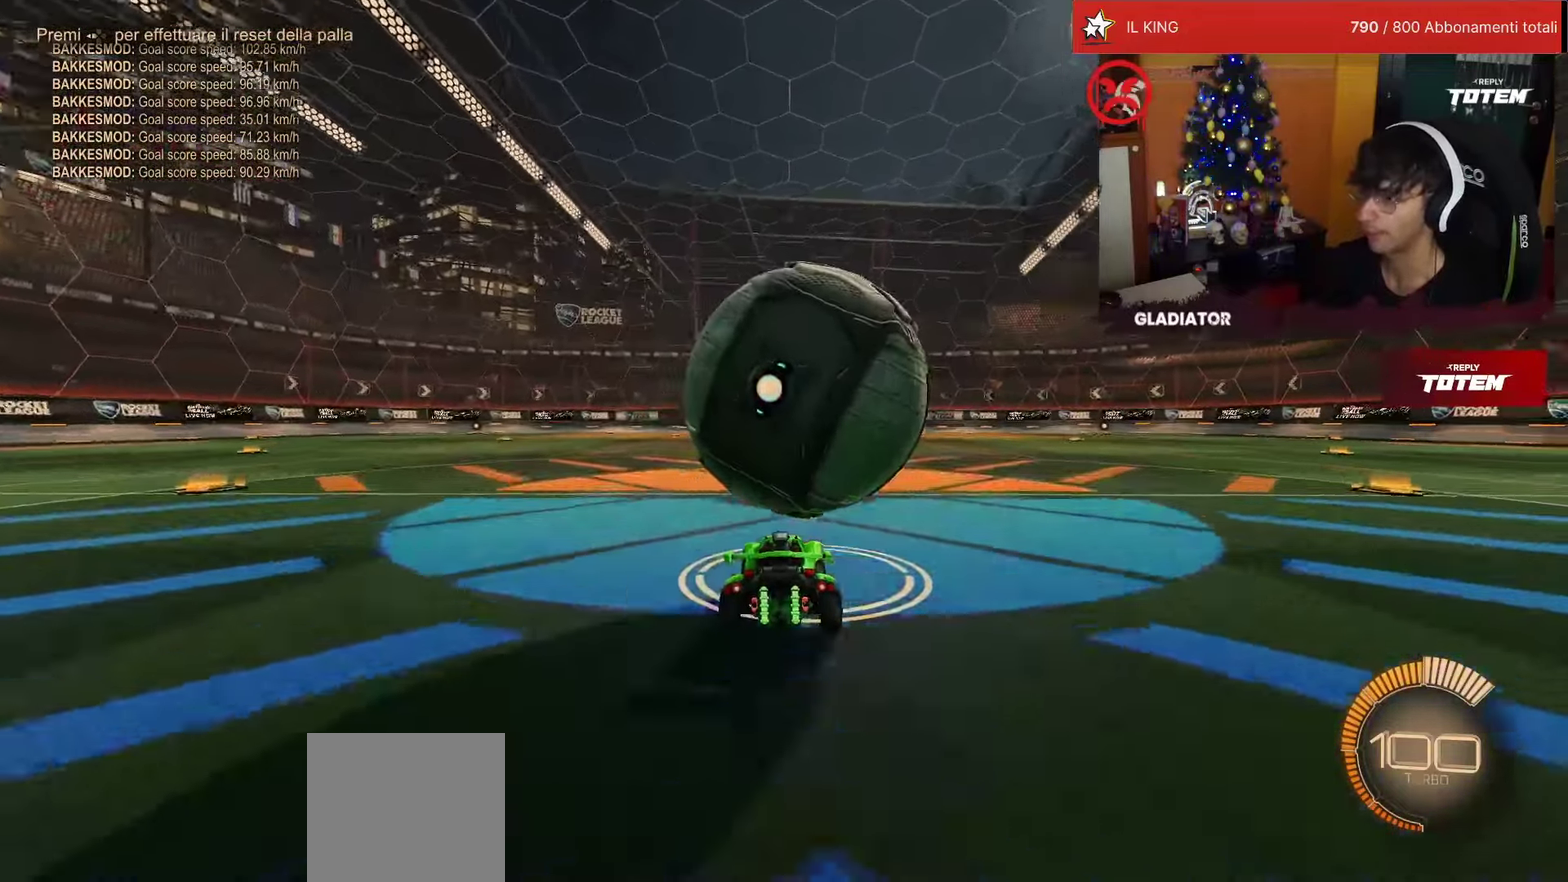
{"dt_ms": 500, "buttons": ["R2"], "left_stick": "left", "events": [[167, "R1", "down"], [167, "left_stick", "left"], [200, "CROSS", "down"], [367, "CROSS", "up"], [434, "R1", "up"]]}
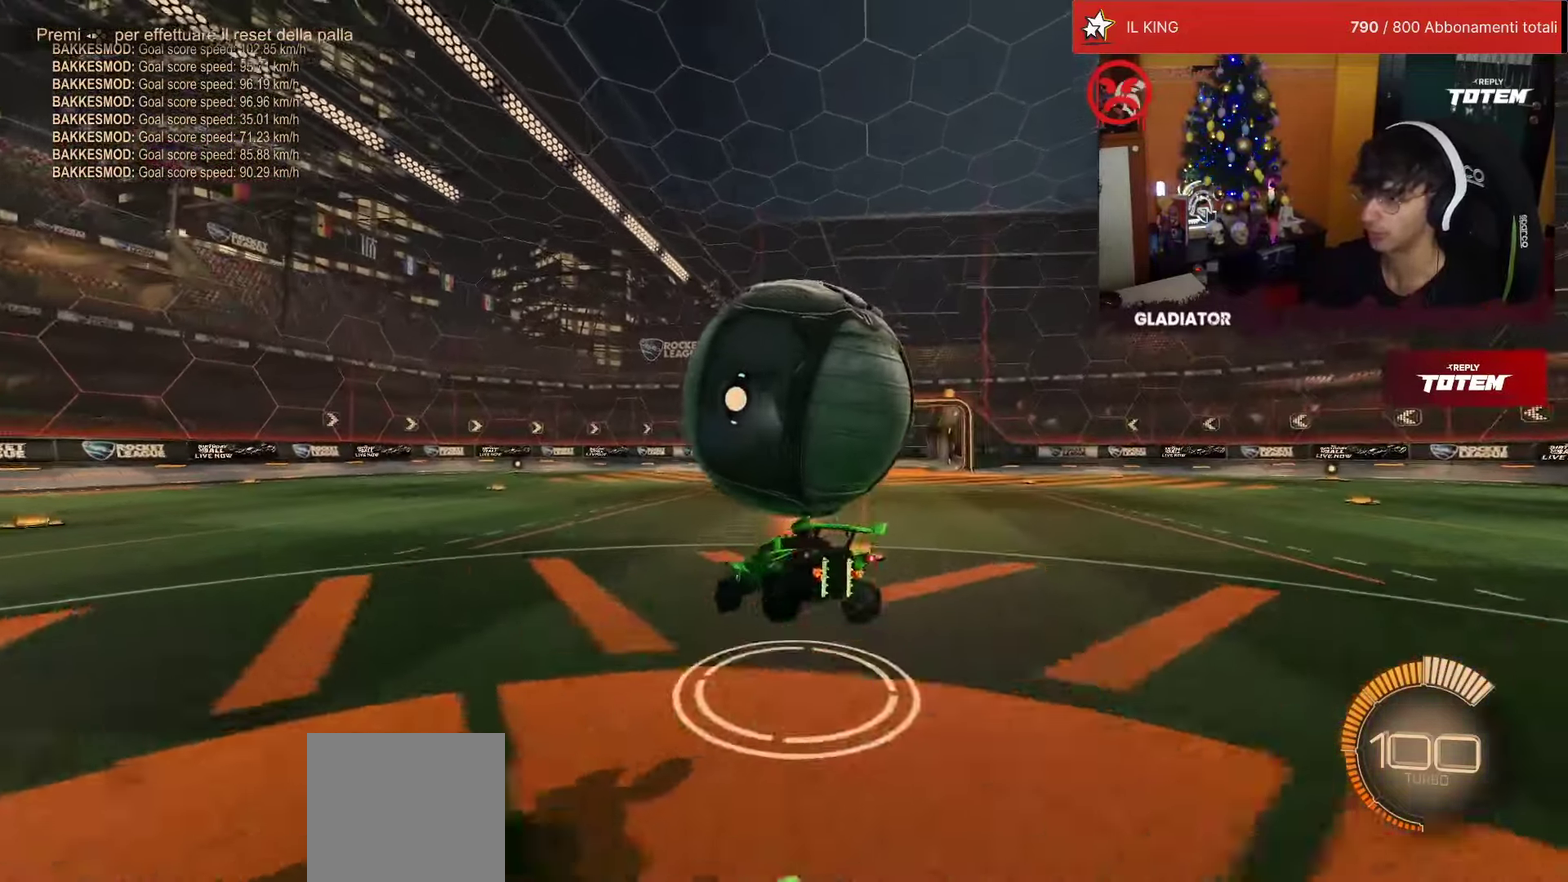
{"dt_ms": 500, "buttons": ["CROSS", "R1", "R2"], "left_stick": "down-right", "events": [[67, "left_stick", "center"], [367, "left_stick", "down-right"], [400, "R1", "down"], [434, "CROSS", "down"]]}
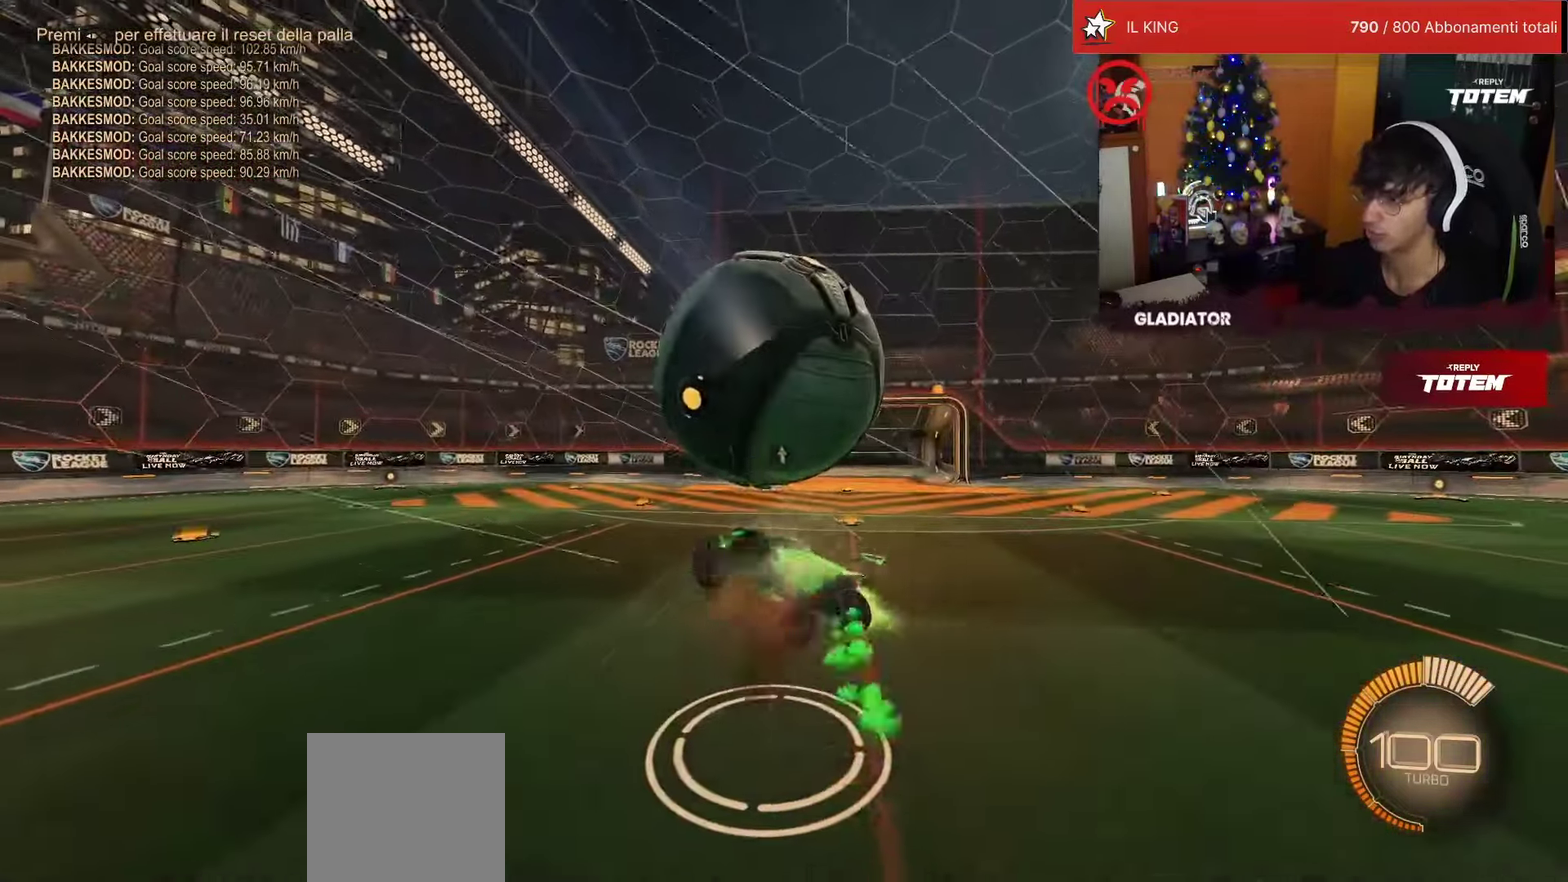
{"dt_ms": 500, "buttons": ["L1", "R2"], "left_stick": "up", "events": [[50, "CROSS", "up"], [50, "R1", "up"], [217, "L1", "down"], [217, "left_stick", "up"]]}
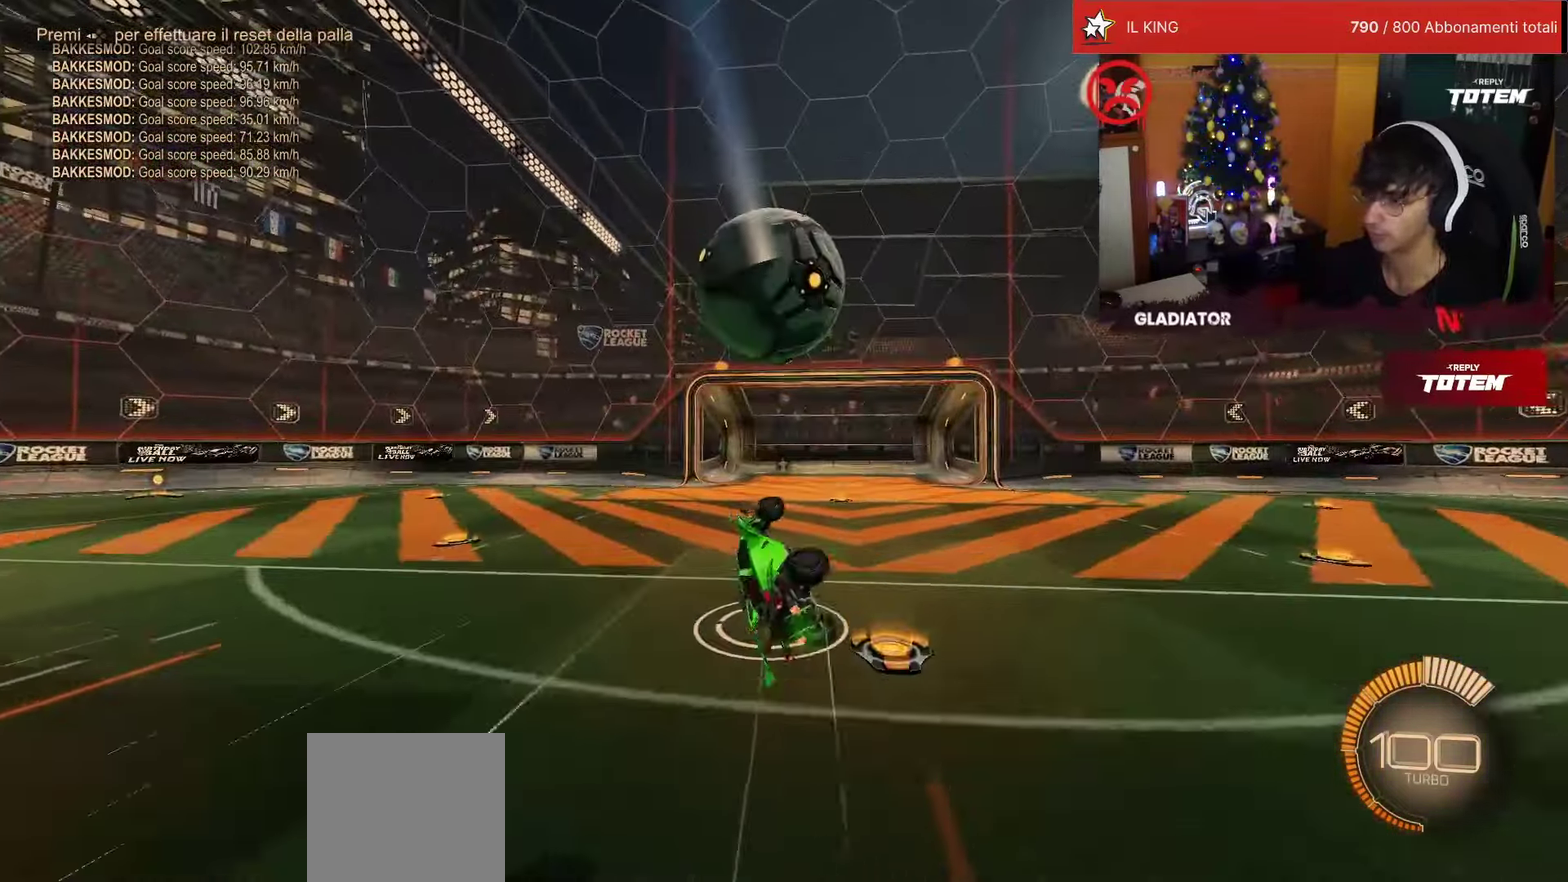
{"dt_ms": 500, "buttons": [], "left_stick": "center", "events": [[150, "L1", "up"], [167, "R2", "up"], [484, "left_stick", "center"]]}
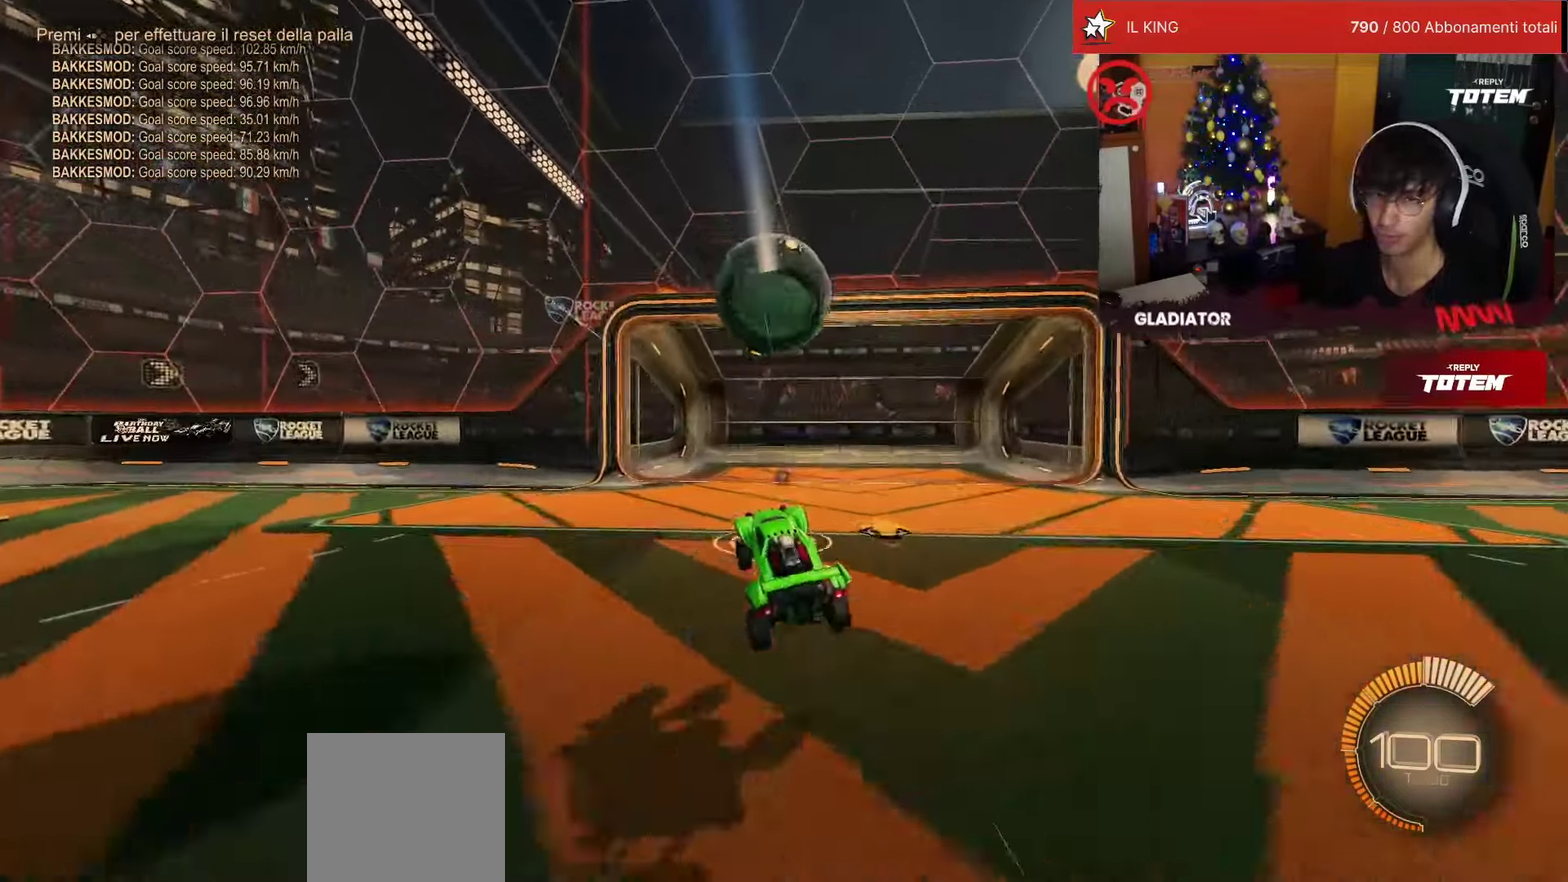
{"dt_ms": 500, "buttons": [], "left_stick": "center", "events": []}